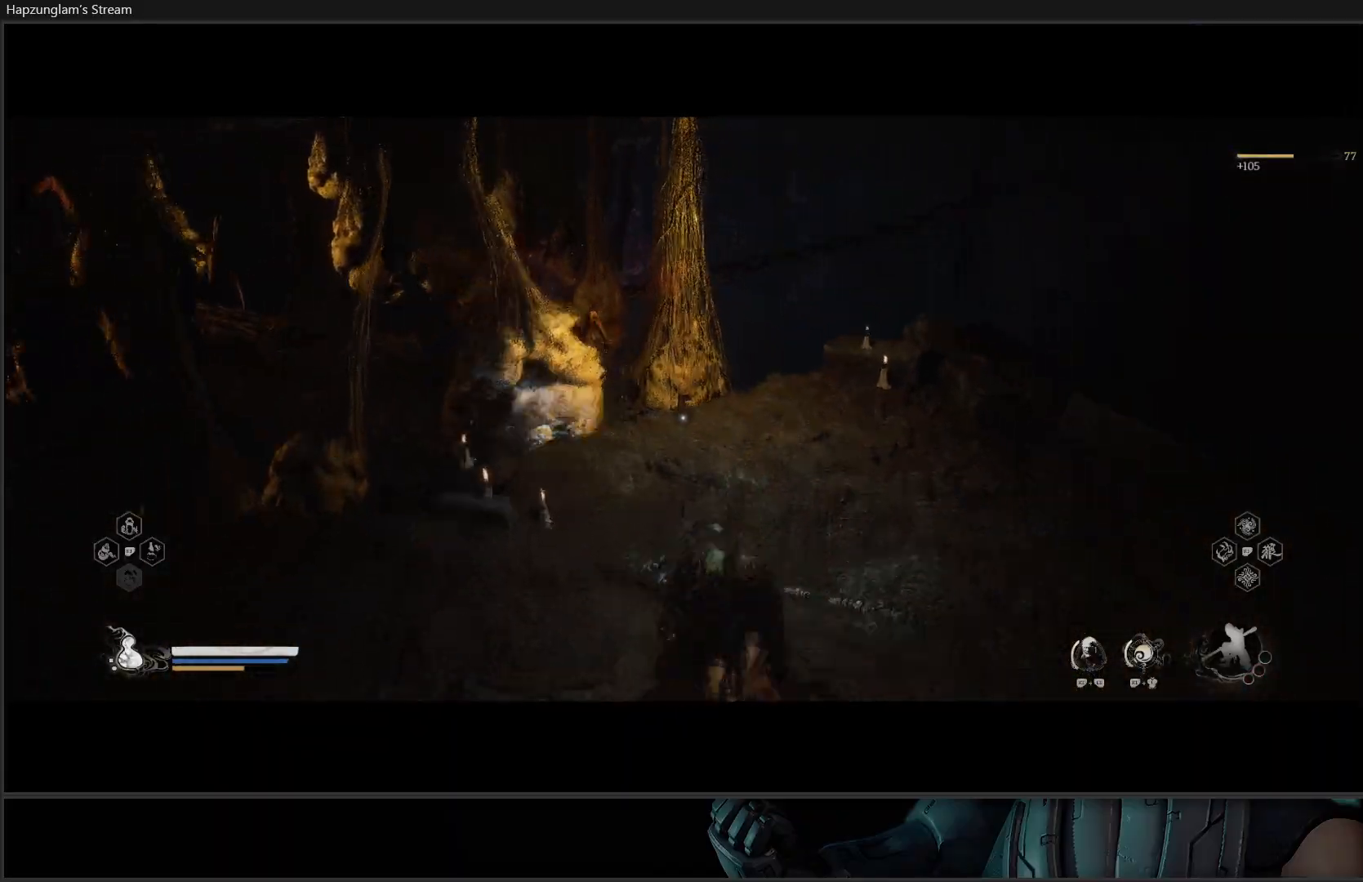
Gameplay with a controller (Xbox layout); each line is a JSON object with the inputs held at the frame after it. "events" lists button and stick changes between this image and that frame as [ms after this image, input, new state], when the widget could be followed in between. Not read: START.
{"buttons": [], "left_stick": "right", "right_stick": "left", "events": [[34, "left_stick", "right"], [117, "right_stick", "left"]]}
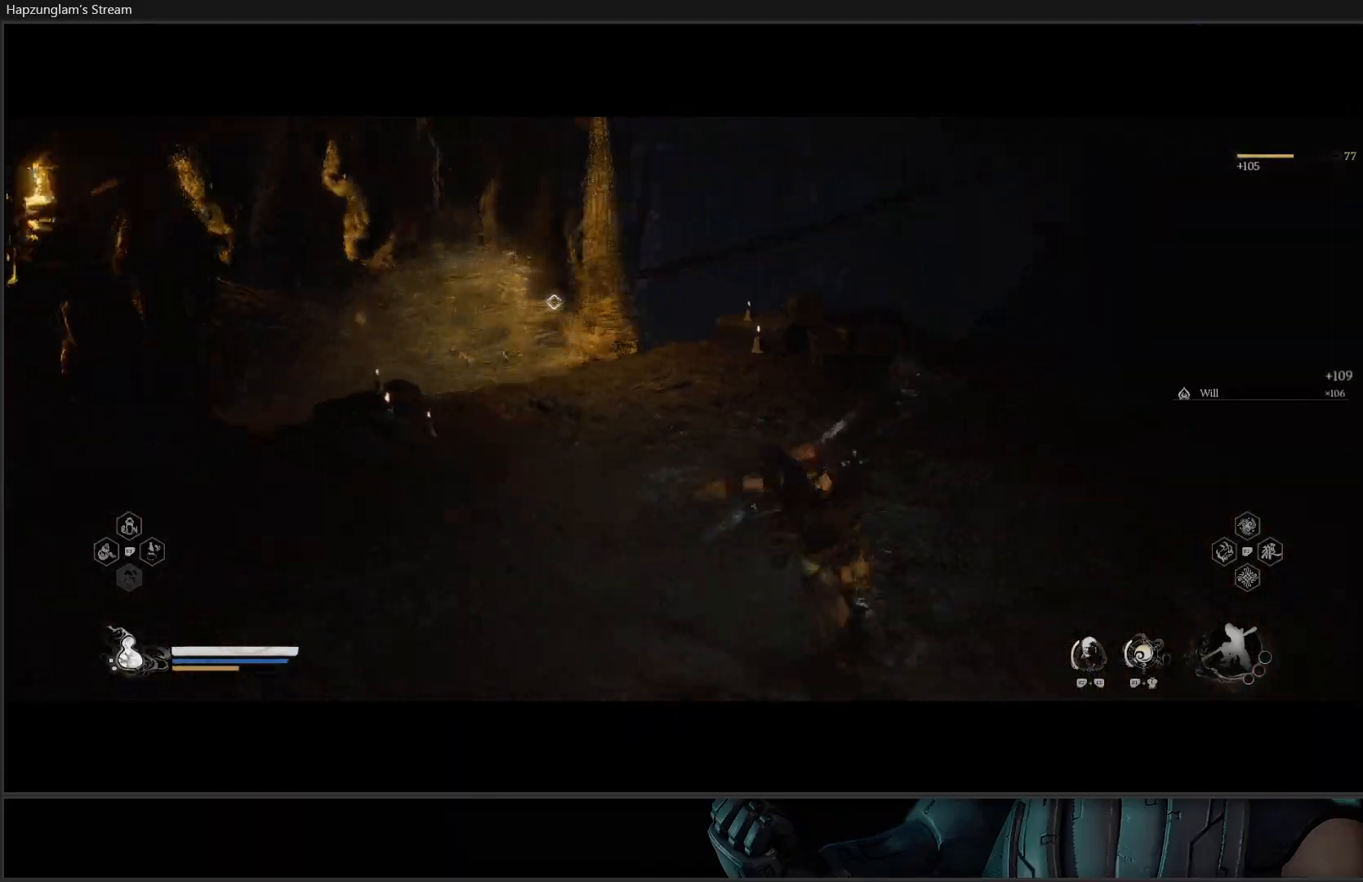
{"buttons": [], "left_stick": "up", "right_stick": "left", "events": [[133, "left_stick", "down"], [233, "left_stick", "center"], [350, "left_stick", "up"]]}
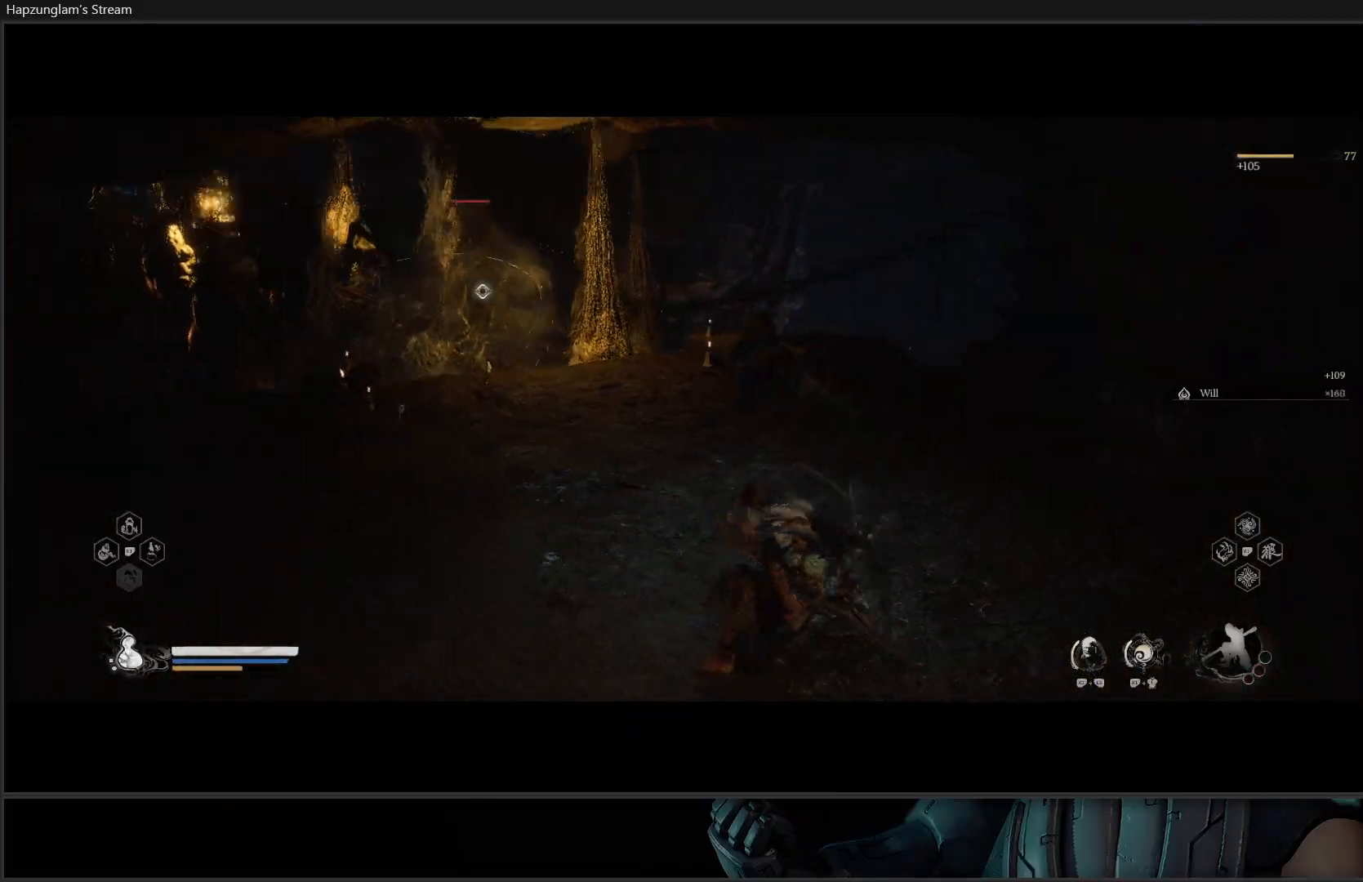
{"buttons": [], "left_stick": "up", "right_stick": "left", "events": [[134, "right_stick", "center"], [267, "left_stick", "up-left"], [300, "right_stick", "left"], [401, "left_stick", "up"]]}
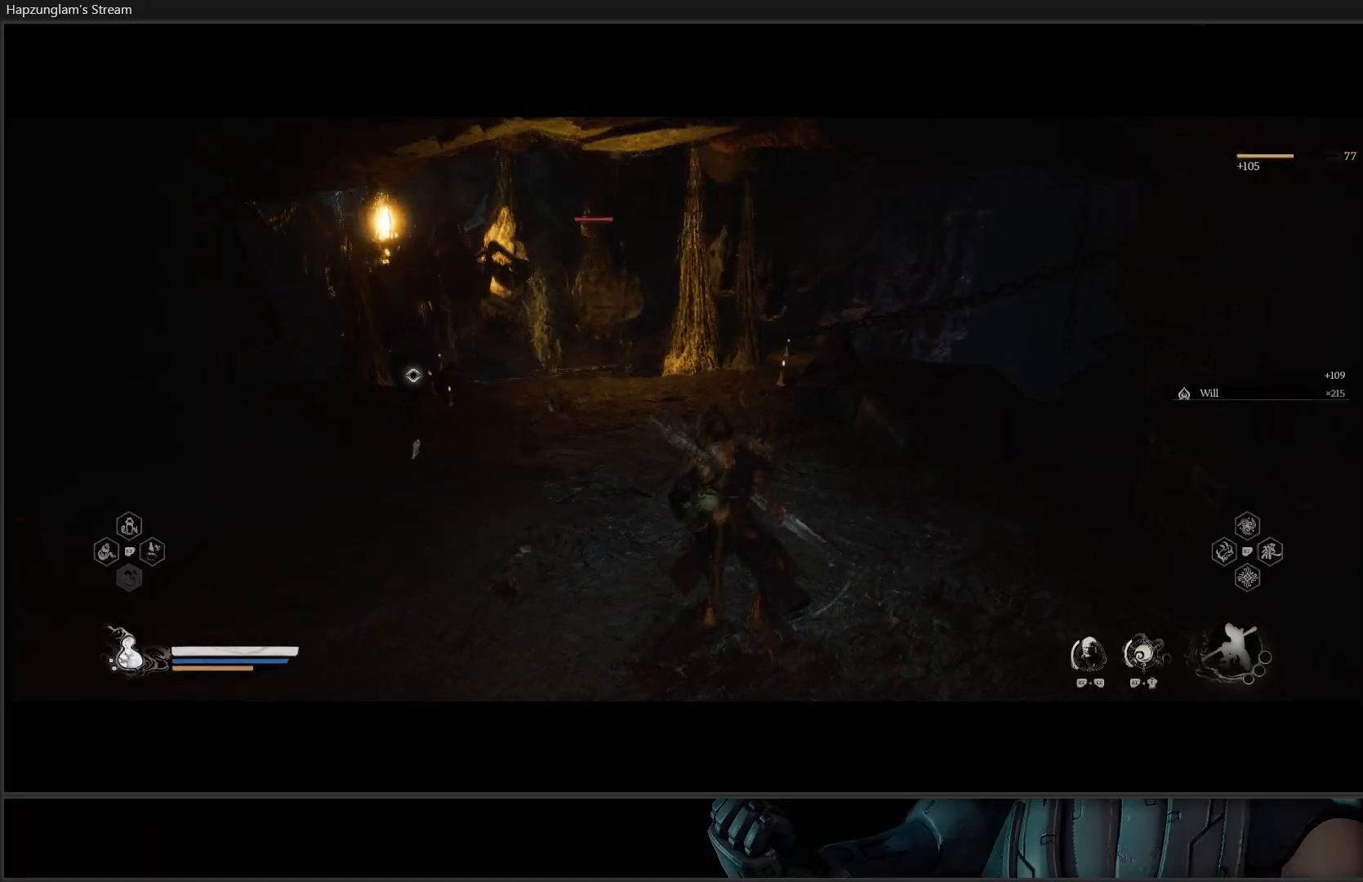
{"buttons": [], "left_stick": "up-right", "right_stick": "left", "events": [[83, "right_stick", "center"], [200, "left_stick", "center"], [367, "left_stick", "right"], [400, "right_stick", "left"], [450, "left_stick", "up-right"]]}
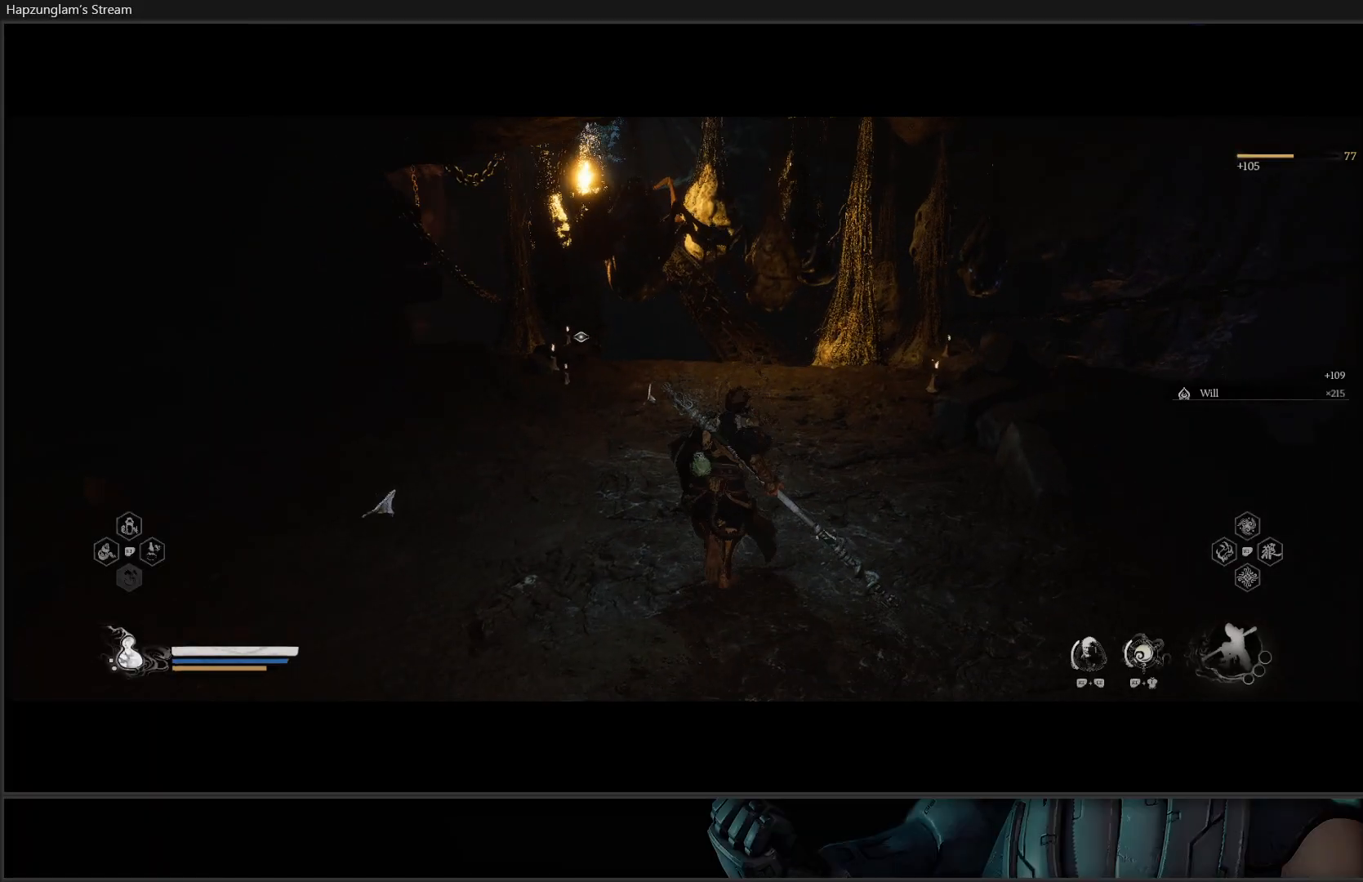
{"buttons": [], "left_stick": "right", "right_stick": "center", "events": [[117, "right_stick", "center"], [234, "left_stick", "center"], [401, "left_stick", "right"]]}
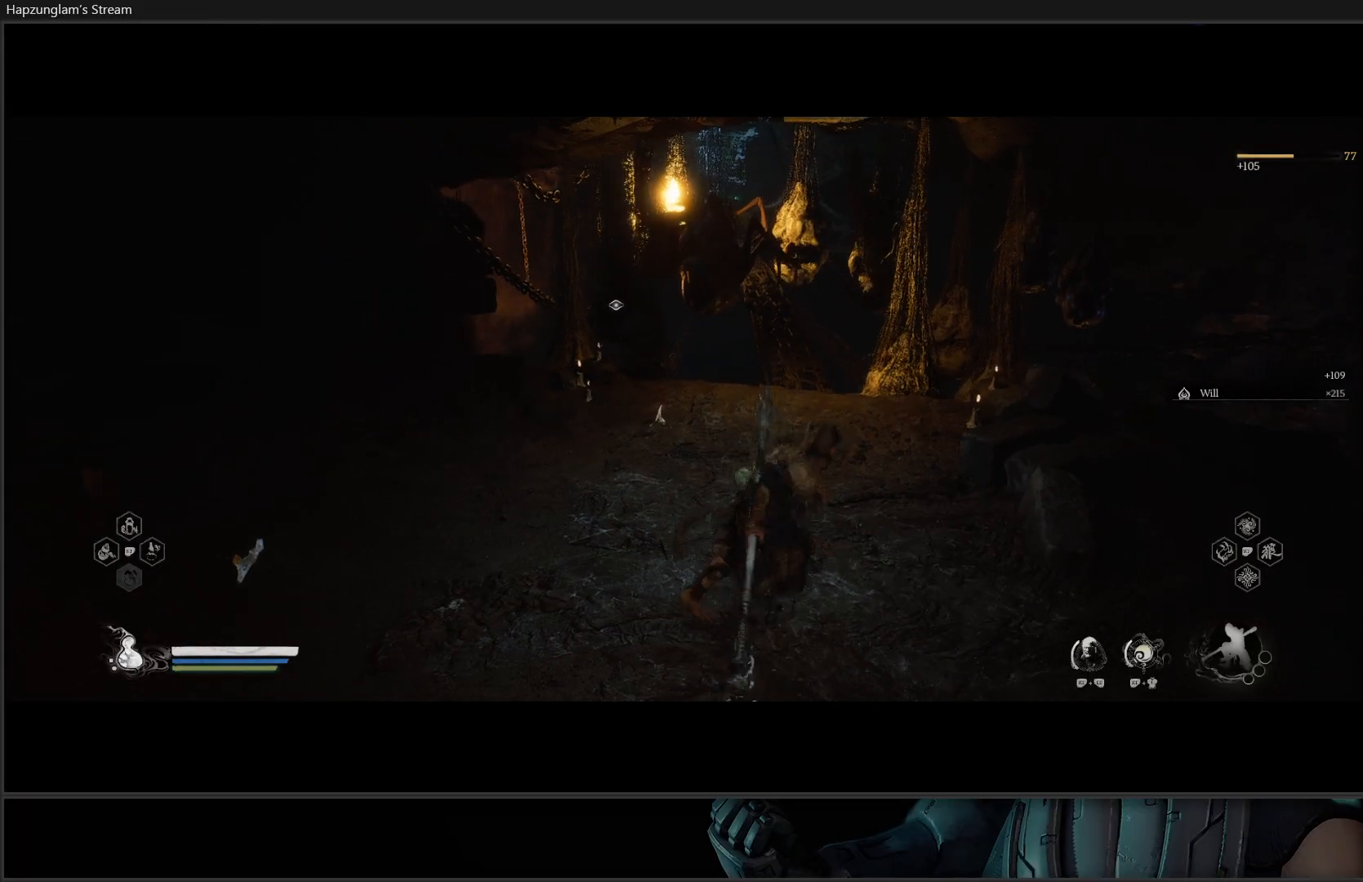
{"buttons": [], "left_stick": "up", "right_stick": "center", "events": [[33, "right_stick", "left"], [133, "left_stick", "center"], [166, "right_stick", "center"], [350, "left_stick", "up"]]}
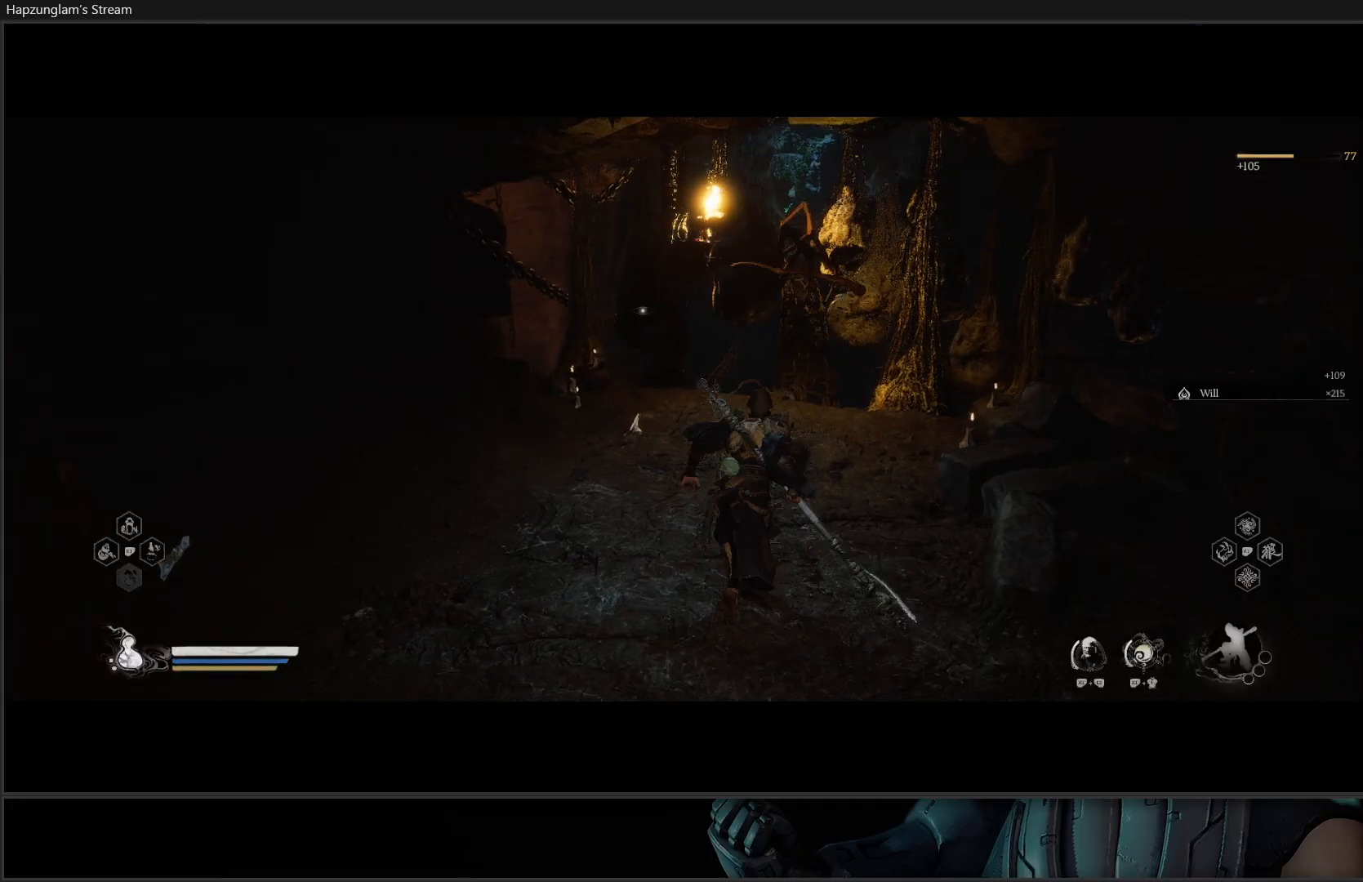
{"buttons": [], "left_stick": "down", "right_stick": "center", "events": [[84, "left_stick", "center"], [267, "right_stick", "right"], [367, "left_stick", "down-right"], [401, "right_stick", "center"], [451, "left_stick", "down"]]}
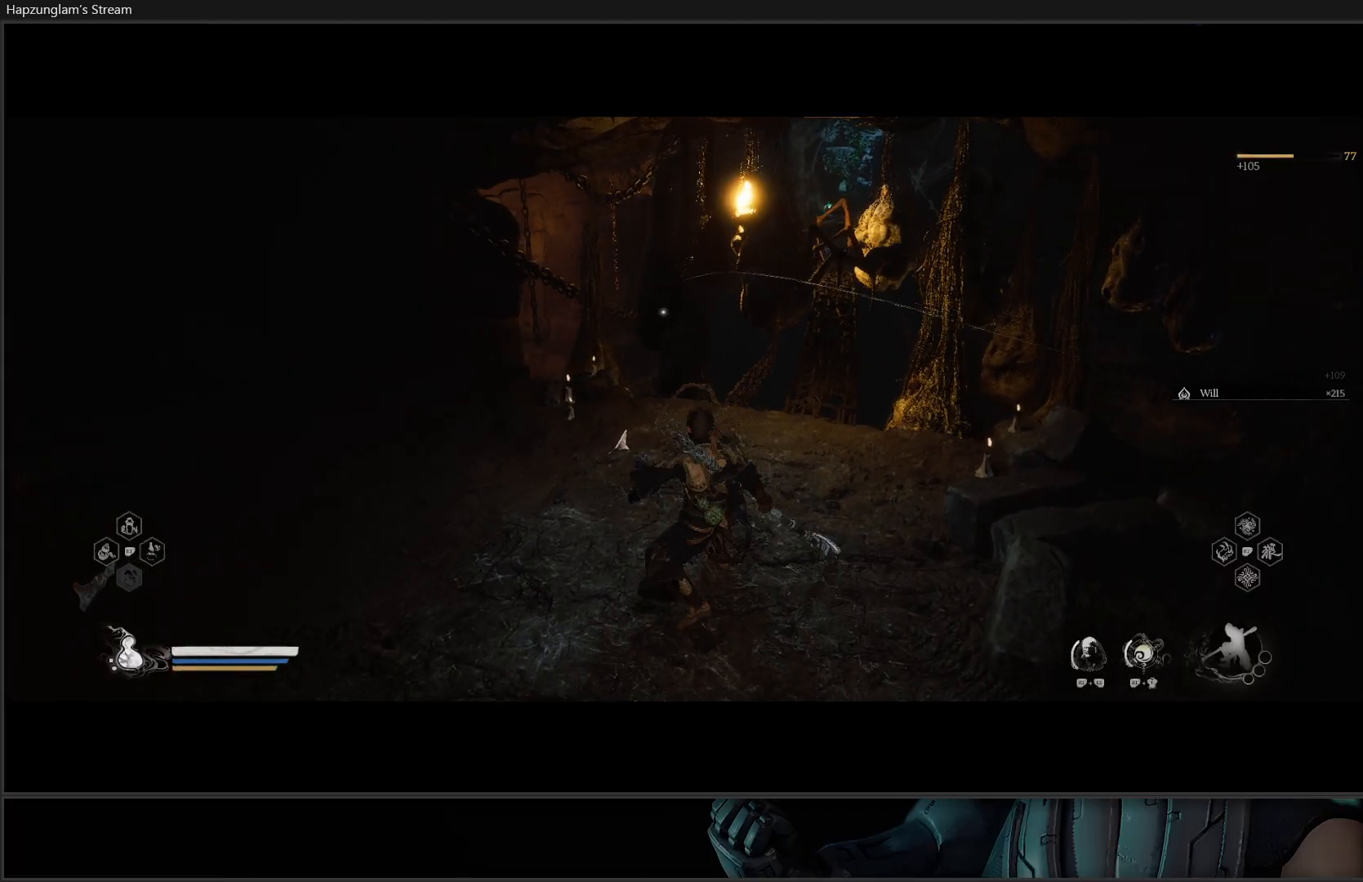
{"buttons": [], "left_stick": "center", "right_stick": "center", "events": [[417, "left_stick", "center"]]}
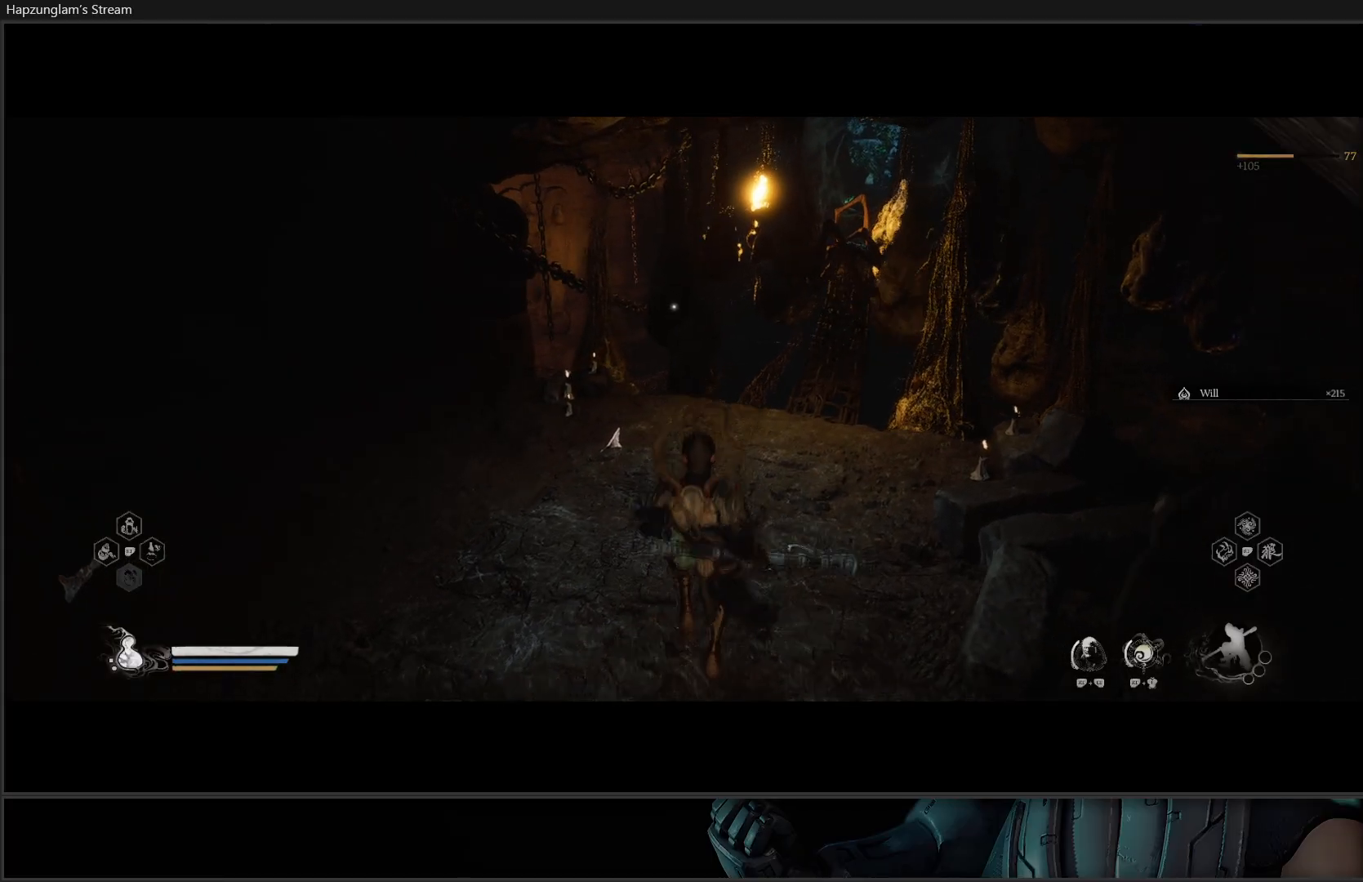
{"buttons": [], "left_stick": "up", "right_stick": "center", "events": [[284, "right_stick", "right"], [367, "left_stick", "up"], [467, "right_stick", "center"]]}
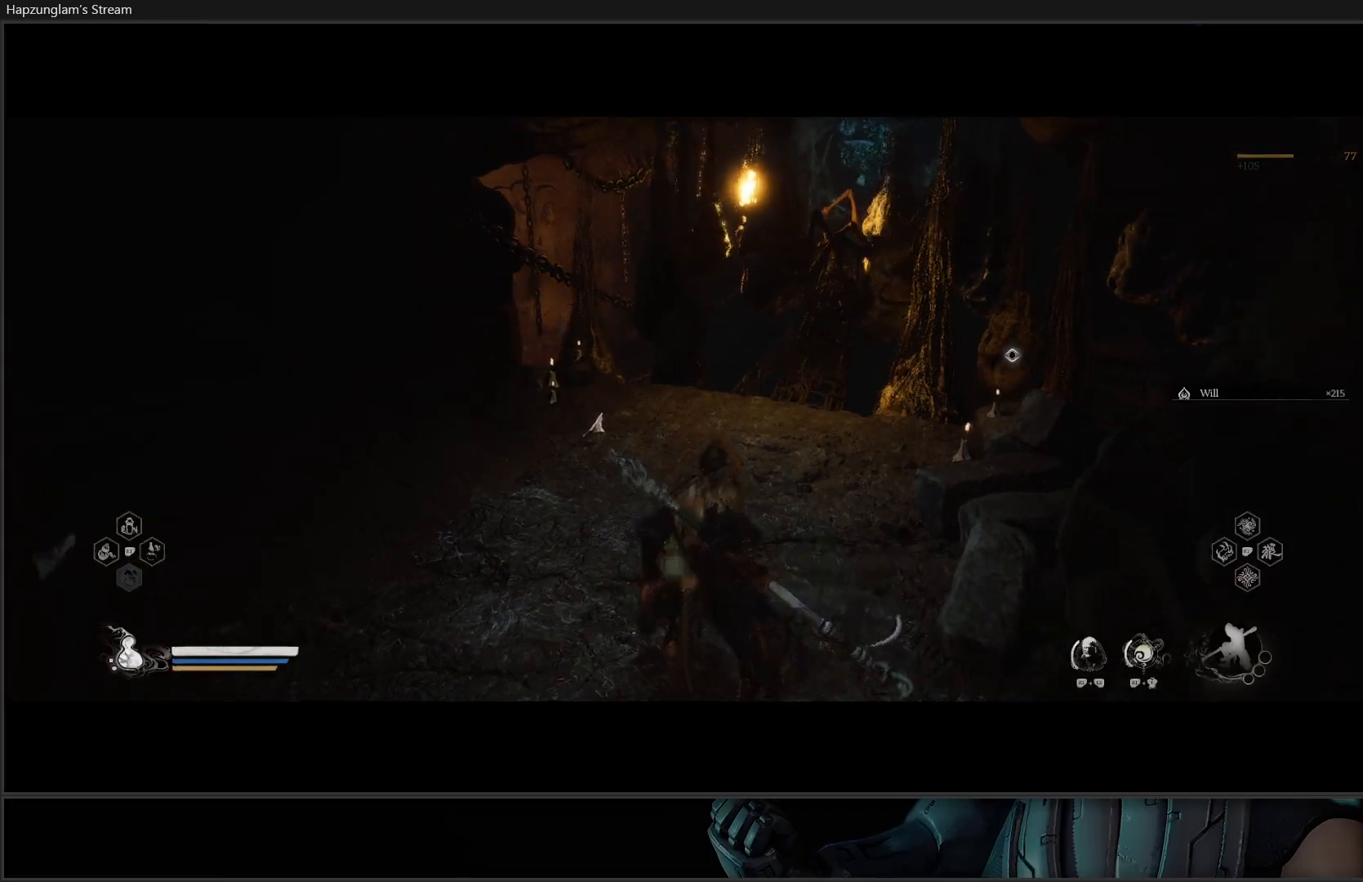
{"buttons": [], "left_stick": "center", "right_stick": "center", "events": [[83, "left_stick", "center"], [116, "right_stick", "right"], [217, "right_stick", "center"]]}
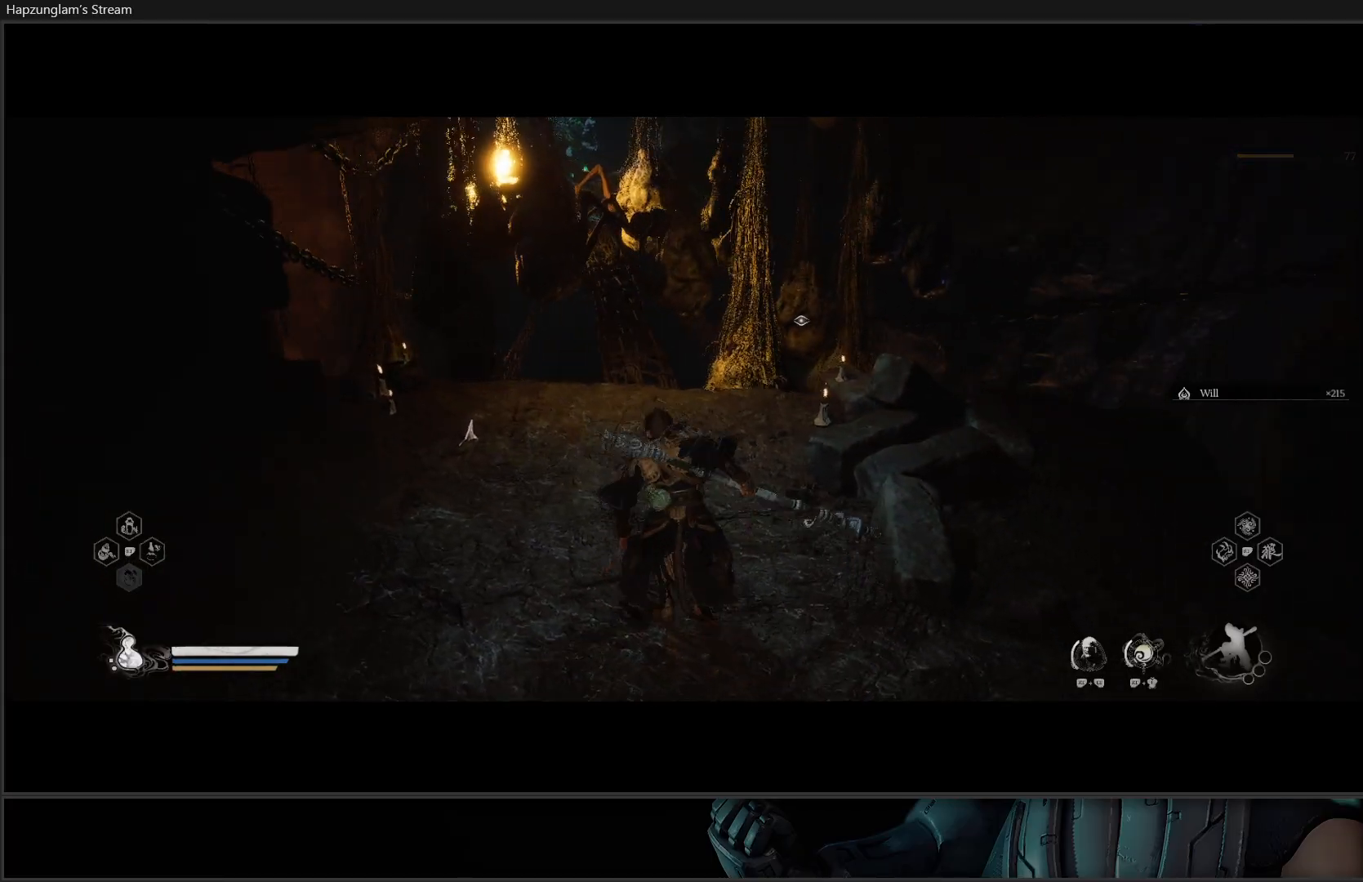
{"buttons": [], "left_stick": "center", "right_stick": "center", "events": [[84, "R3", "down"], [200, "R3", "up"]]}
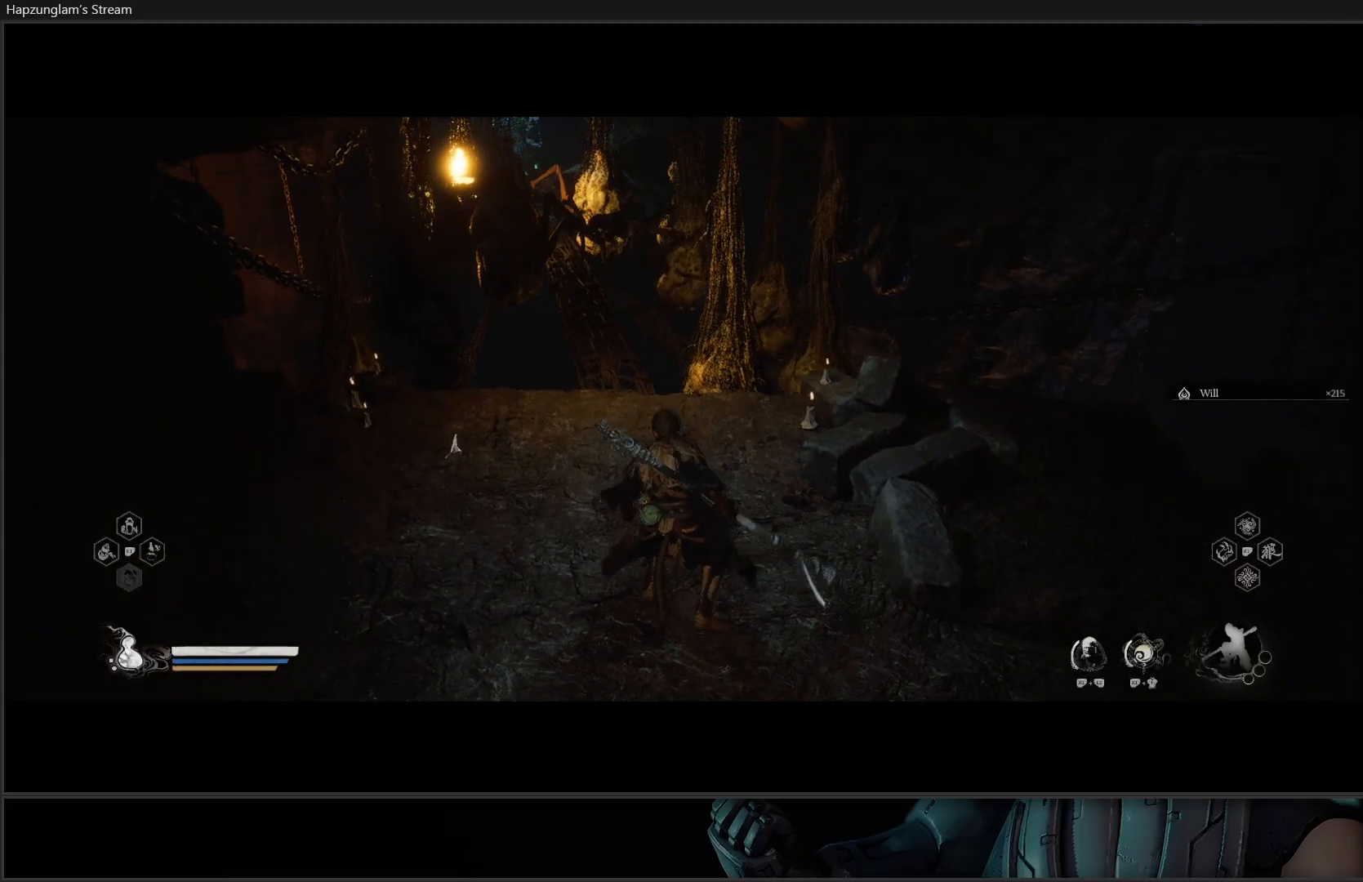
{"buttons": [], "left_stick": "center", "right_stick": "center", "events": [[50, "right_stick", "up-left"], [133, "left_stick", "up"], [267, "right_stick", "center"], [350, "left_stick", "center"]]}
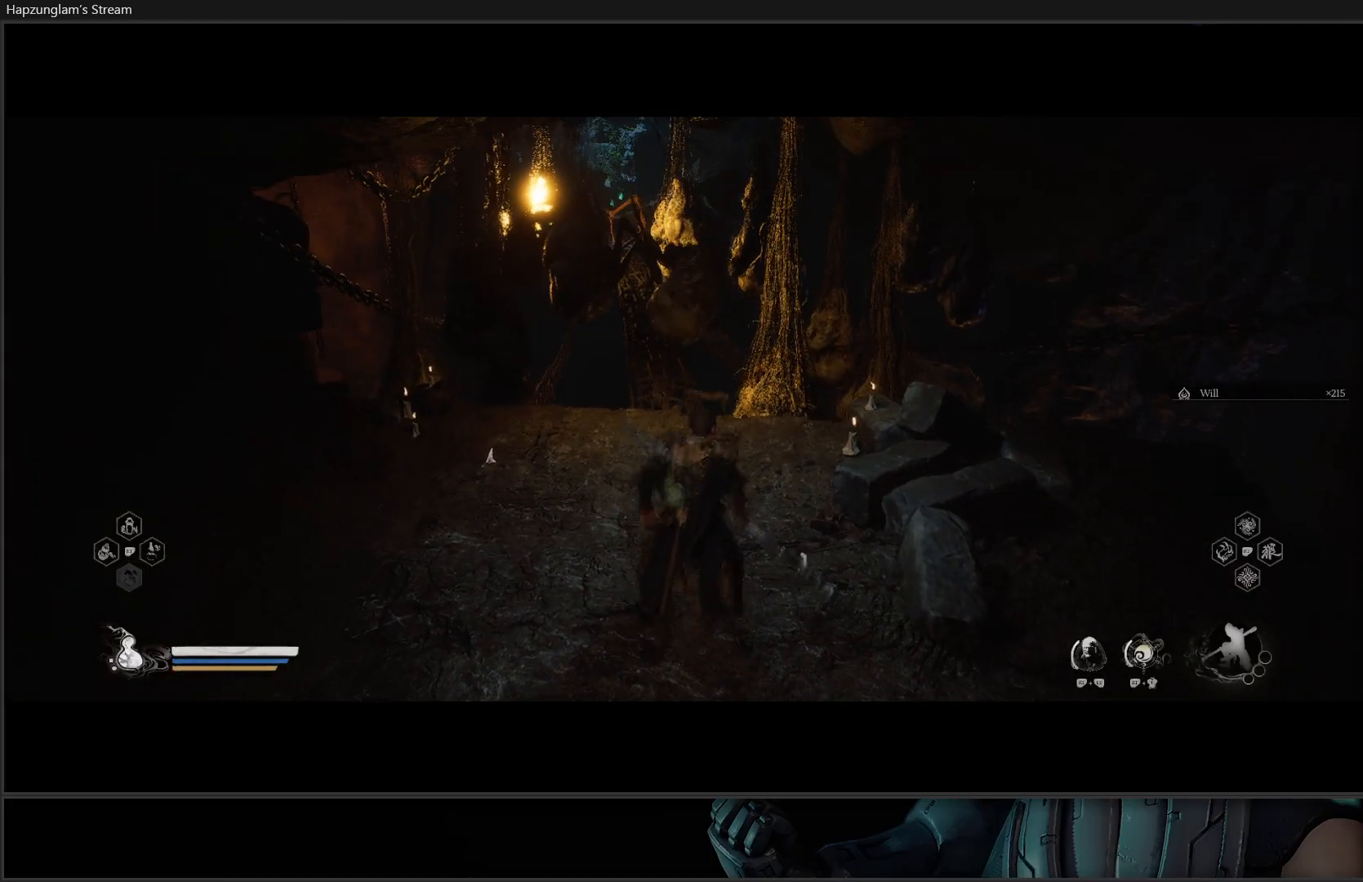
{"buttons": [], "left_stick": "center", "right_stick": "up-left", "events": [[34, "right_stick", "up-left"], [267, "left_stick", "up"], [451, "left_stick", "center"]]}
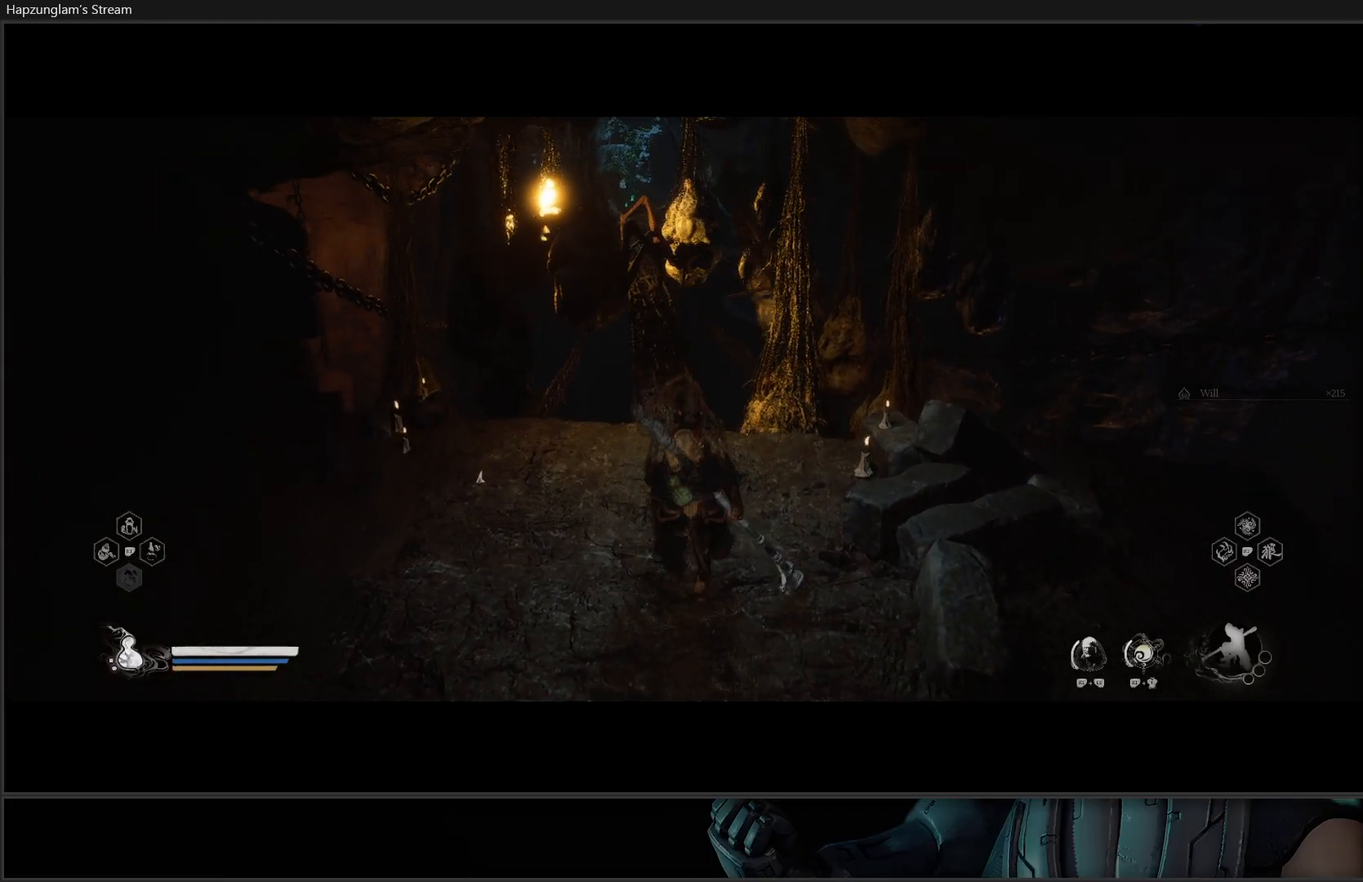
{"buttons": [], "left_stick": "up", "right_stick": "center", "events": [[66, "right_stick", "center"], [400, "left_stick", "up"]]}
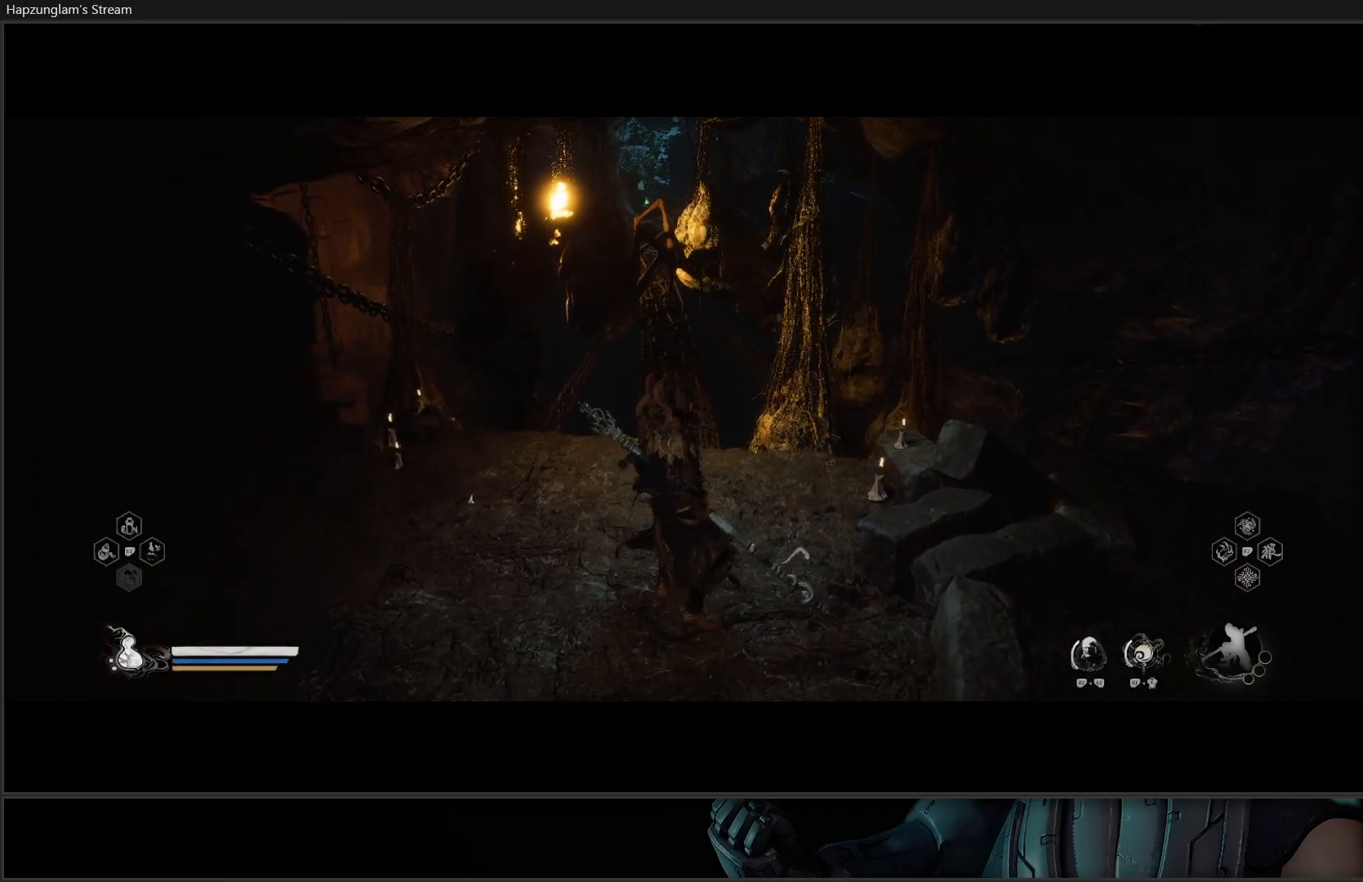
{"buttons": [], "left_stick": "up", "right_stick": "center", "events": [[250, "Y", "down"], [384, "Y", "up"]]}
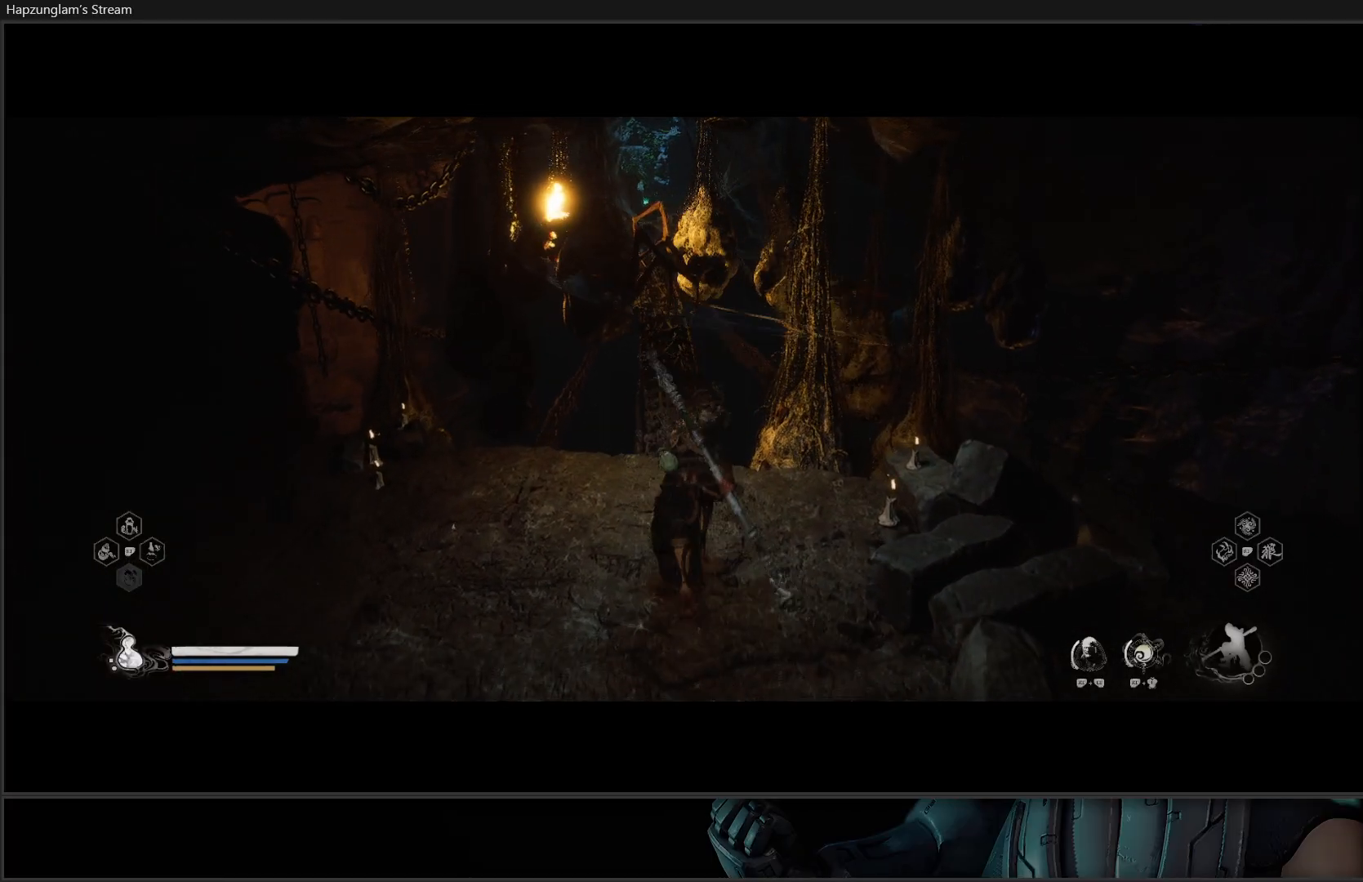
{"buttons": [], "left_stick": "up", "right_stick": "center", "events": []}
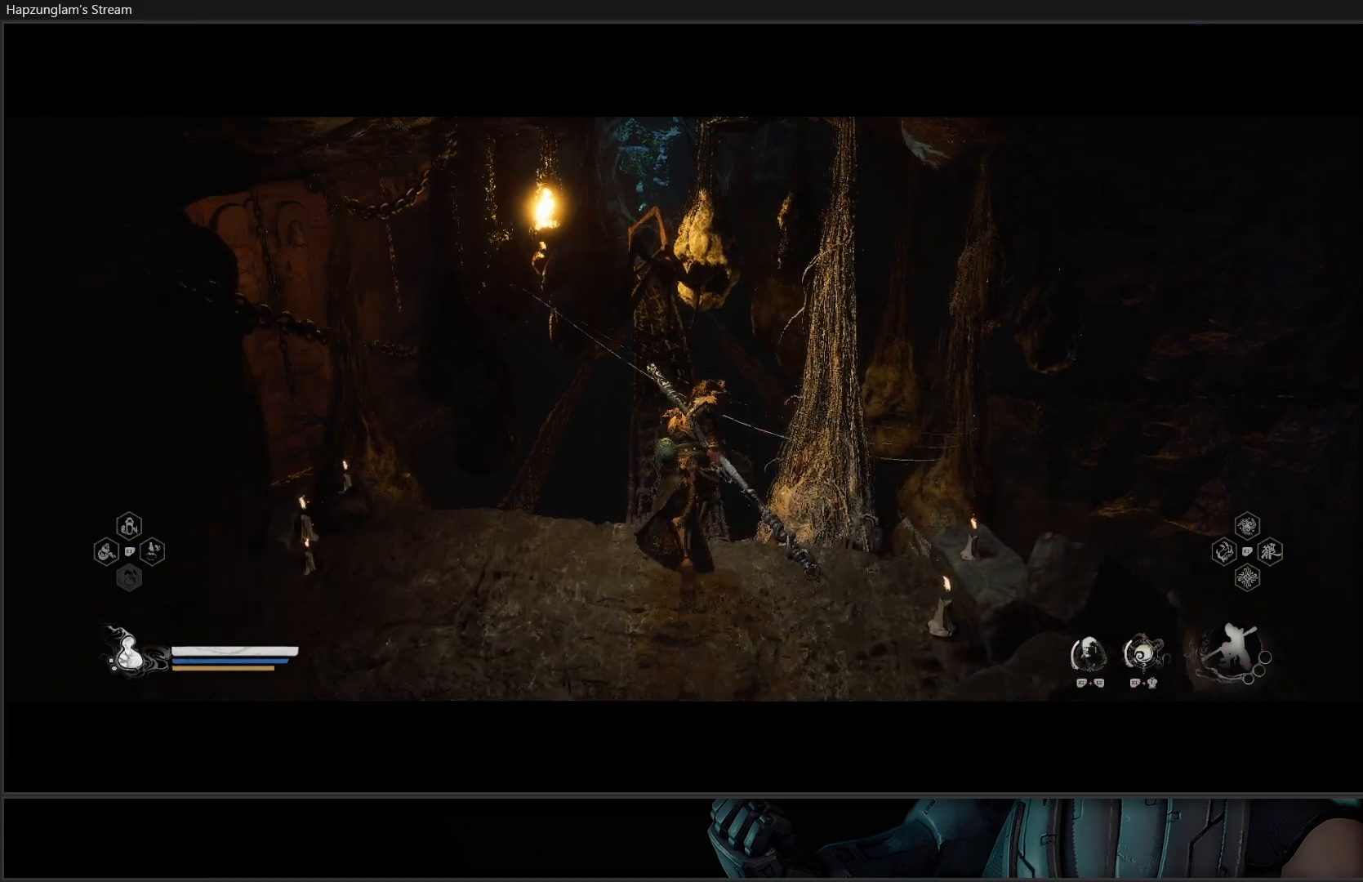
{"buttons": [], "left_stick": "down", "right_stick": "center", "events": [[17, "left_stick", "center"], [100, "left_stick", "down"], [350, "B", "down"], [417, "B", "up"]]}
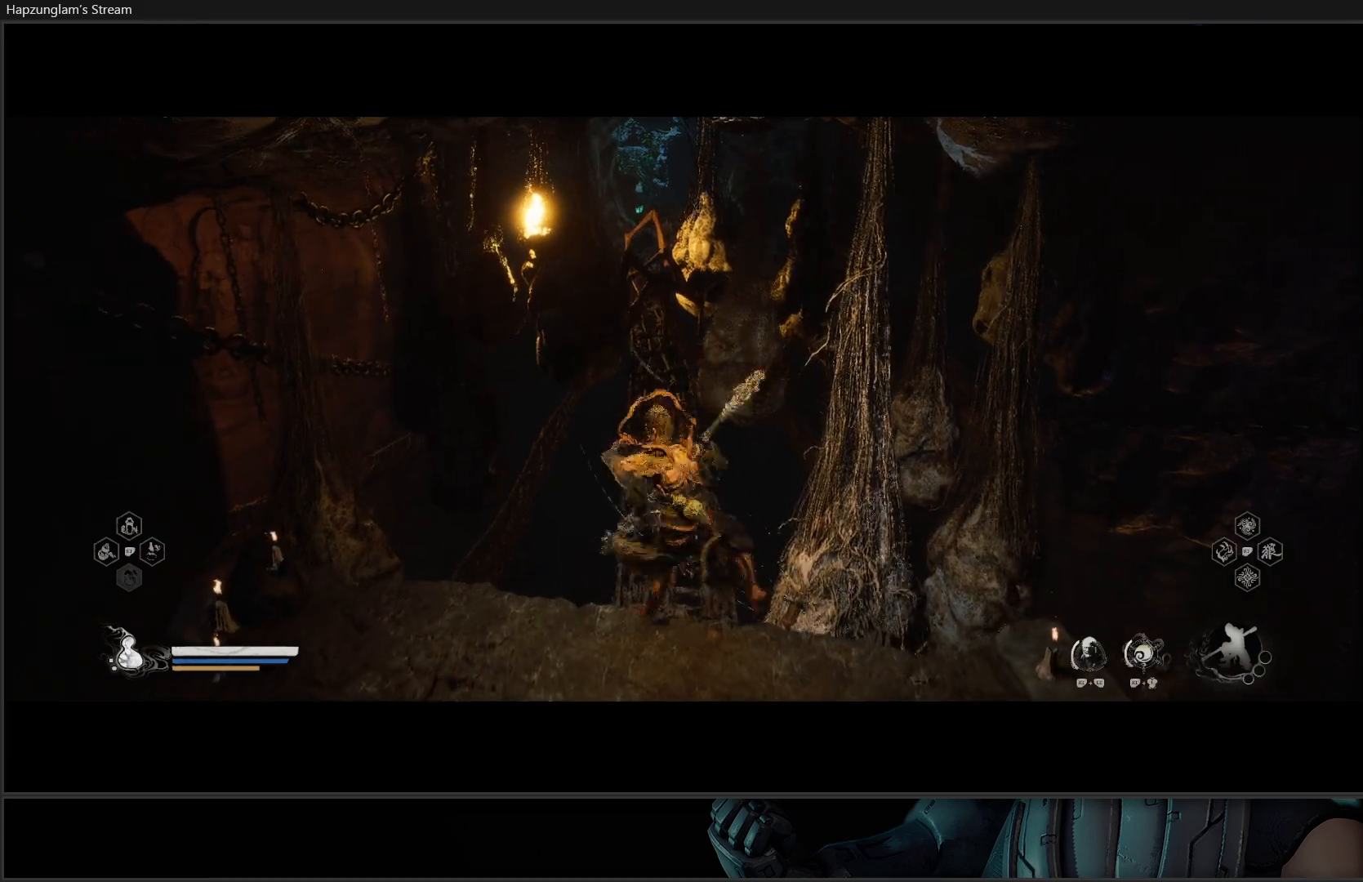
{"buttons": [], "left_stick": "down", "right_stick": "center", "events": []}
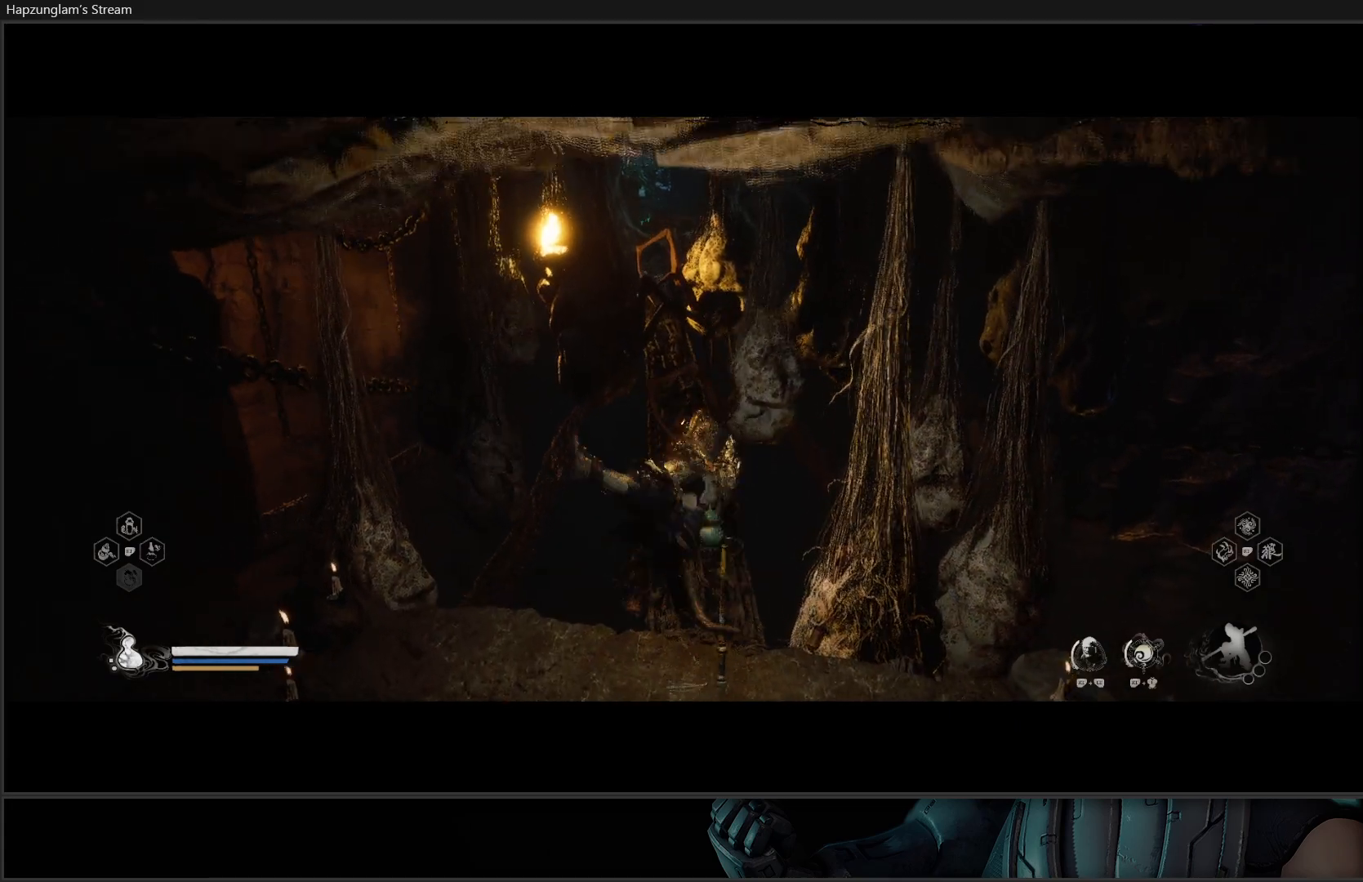
{"buttons": [], "left_stick": "down", "right_stick": "center", "events": []}
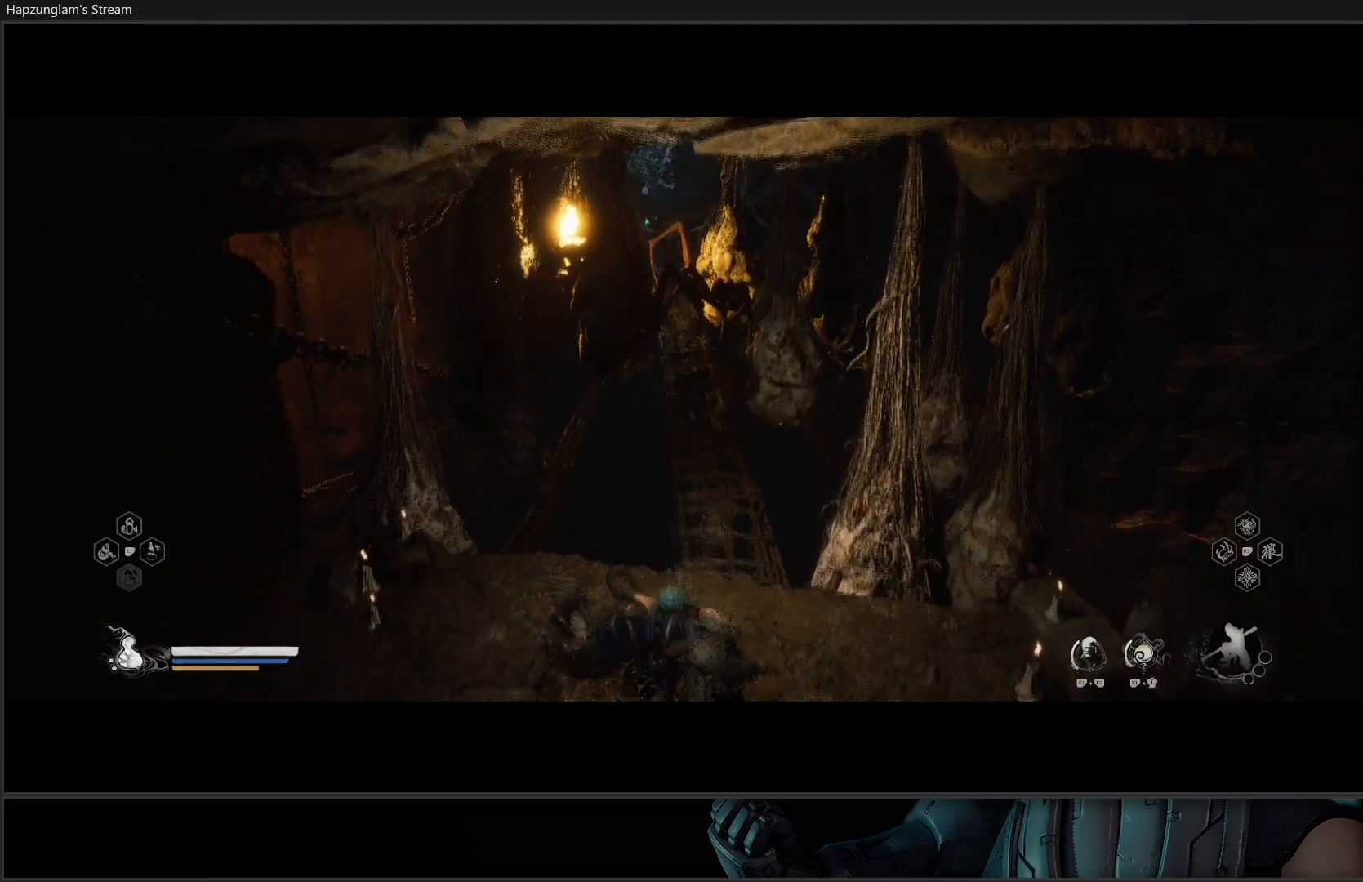
{"buttons": [], "left_stick": "center", "right_stick": "center", "events": [[383, "left_stick", "center"]]}
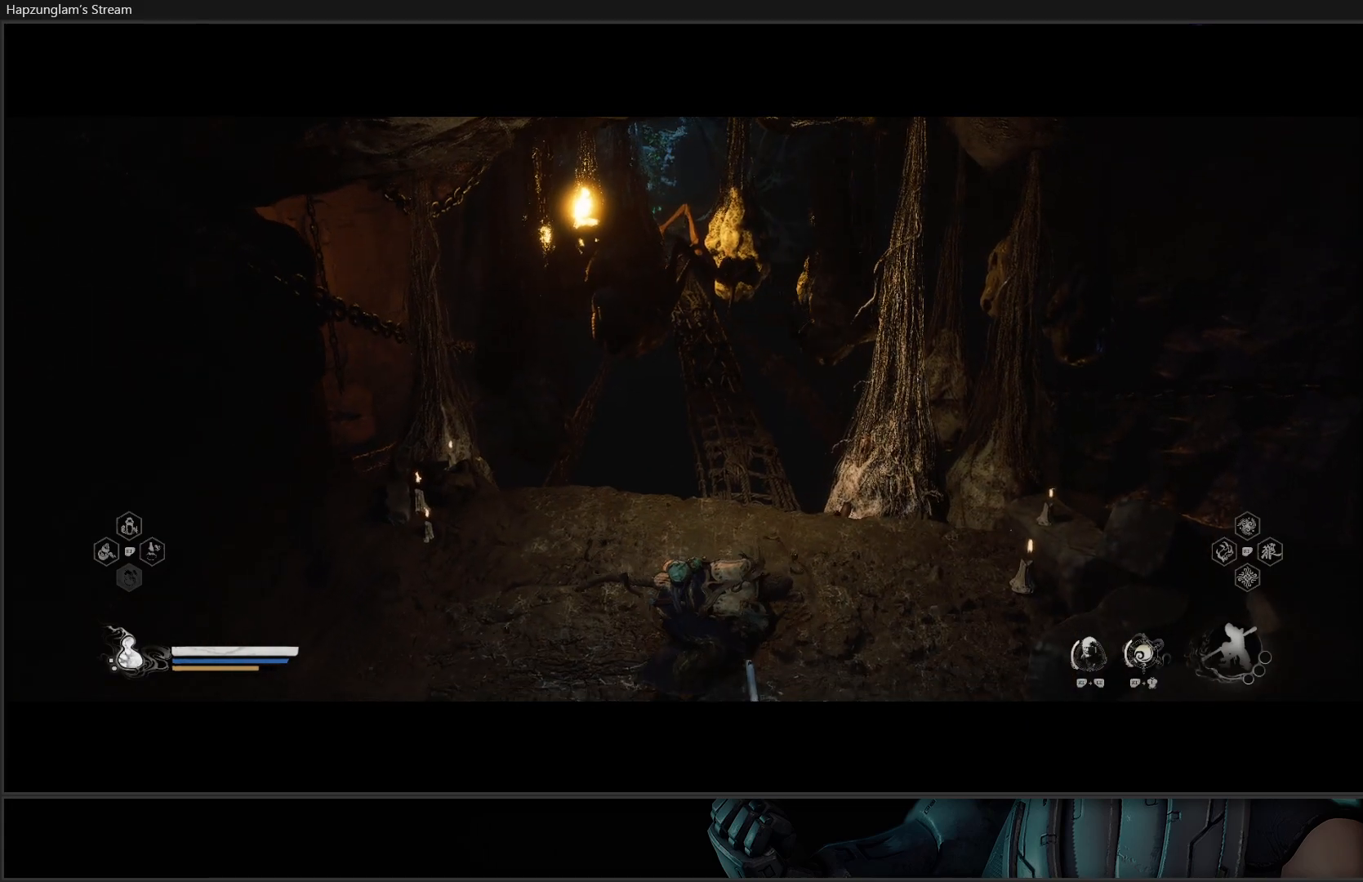
{"buttons": [], "left_stick": "down", "right_stick": "up", "events": [[67, "left_stick", "down"], [267, "right_stick", "up"]]}
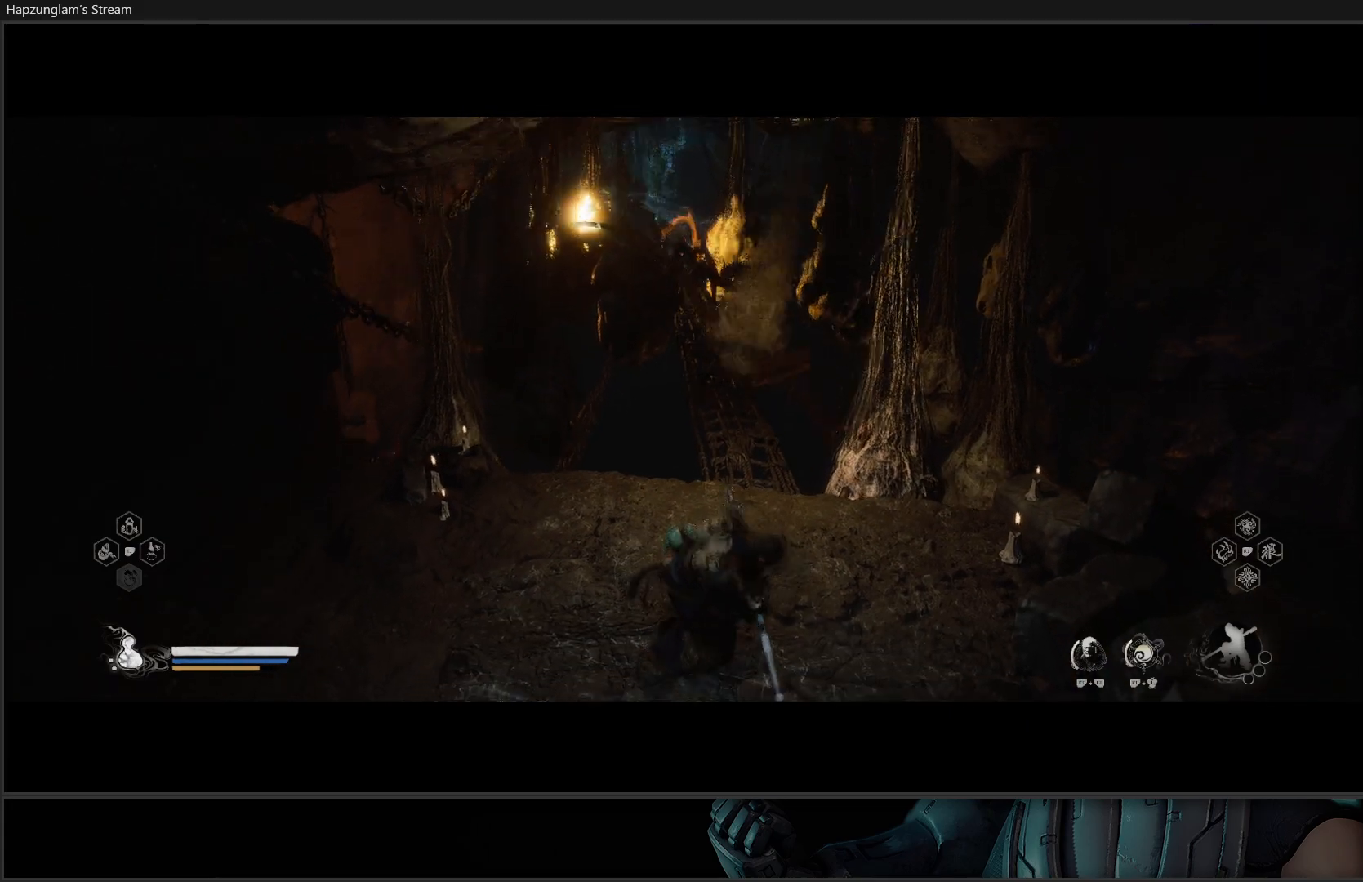
{"buttons": [], "left_stick": "down", "right_stick": "left", "events": [[83, "right_stick", "center"], [417, "right_stick", "left"]]}
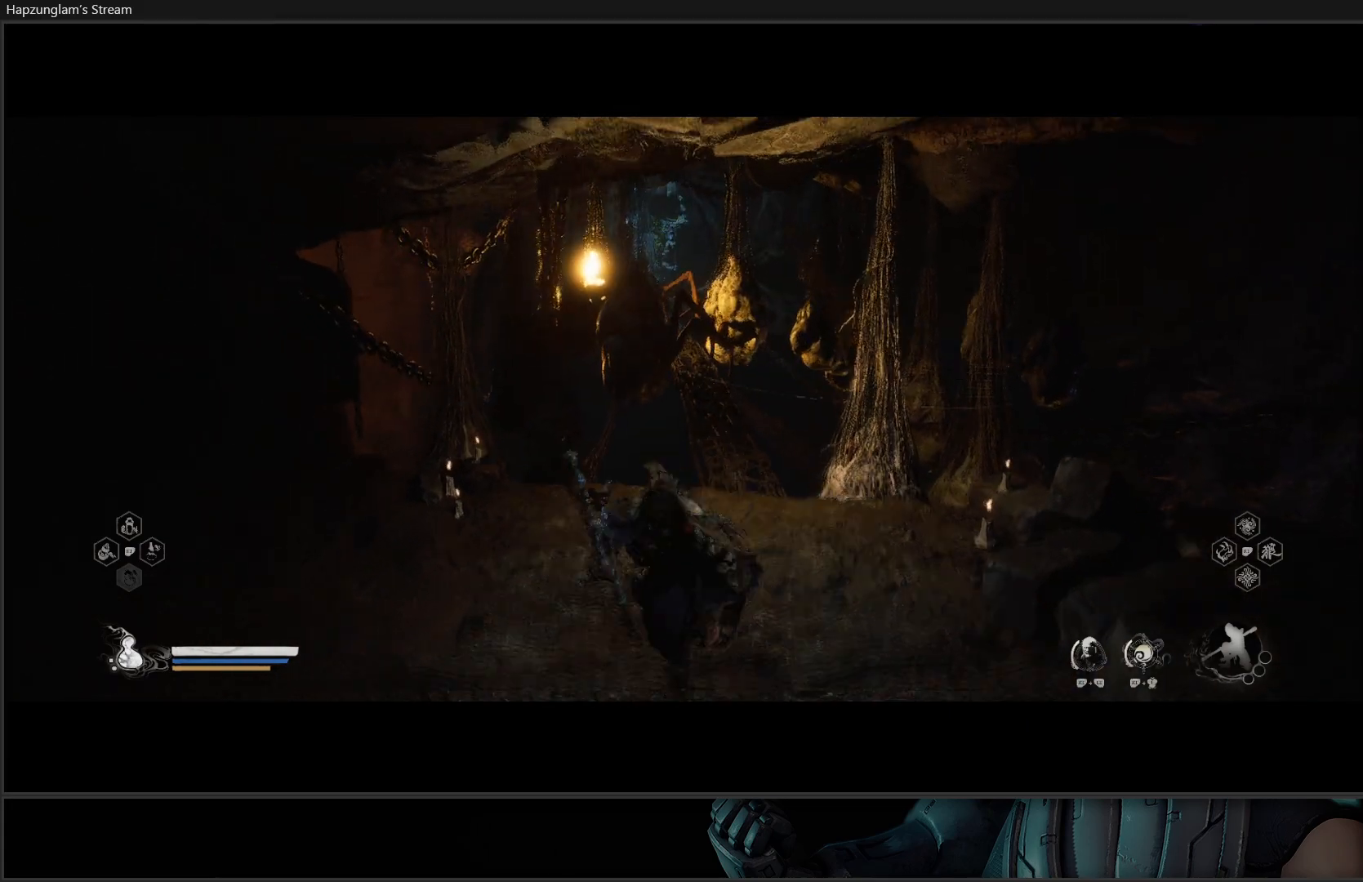
{"buttons": [], "left_stick": "up-right", "right_stick": "center", "events": [[67, "right_stick", "center"], [151, "left_stick", "center"], [351, "left_stick", "right"], [401, "left_stick", "up-right"], [418, "right_stick", "left"], [501, "right_stick", "center"]]}
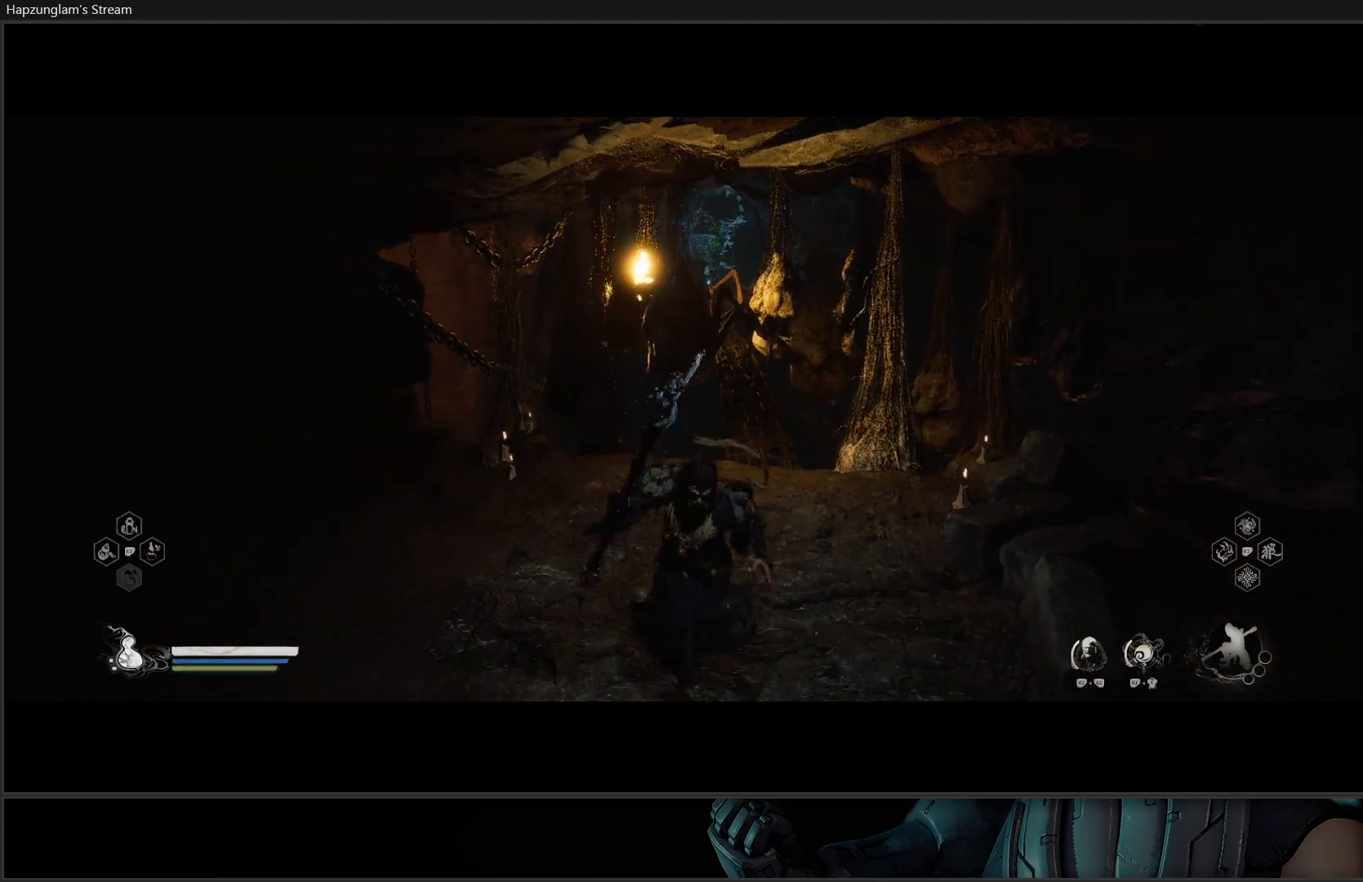
{"buttons": [], "left_stick": "up", "right_stick": "center", "events": [[100, "left_stick", "center"], [350, "left_stick", "up"]]}
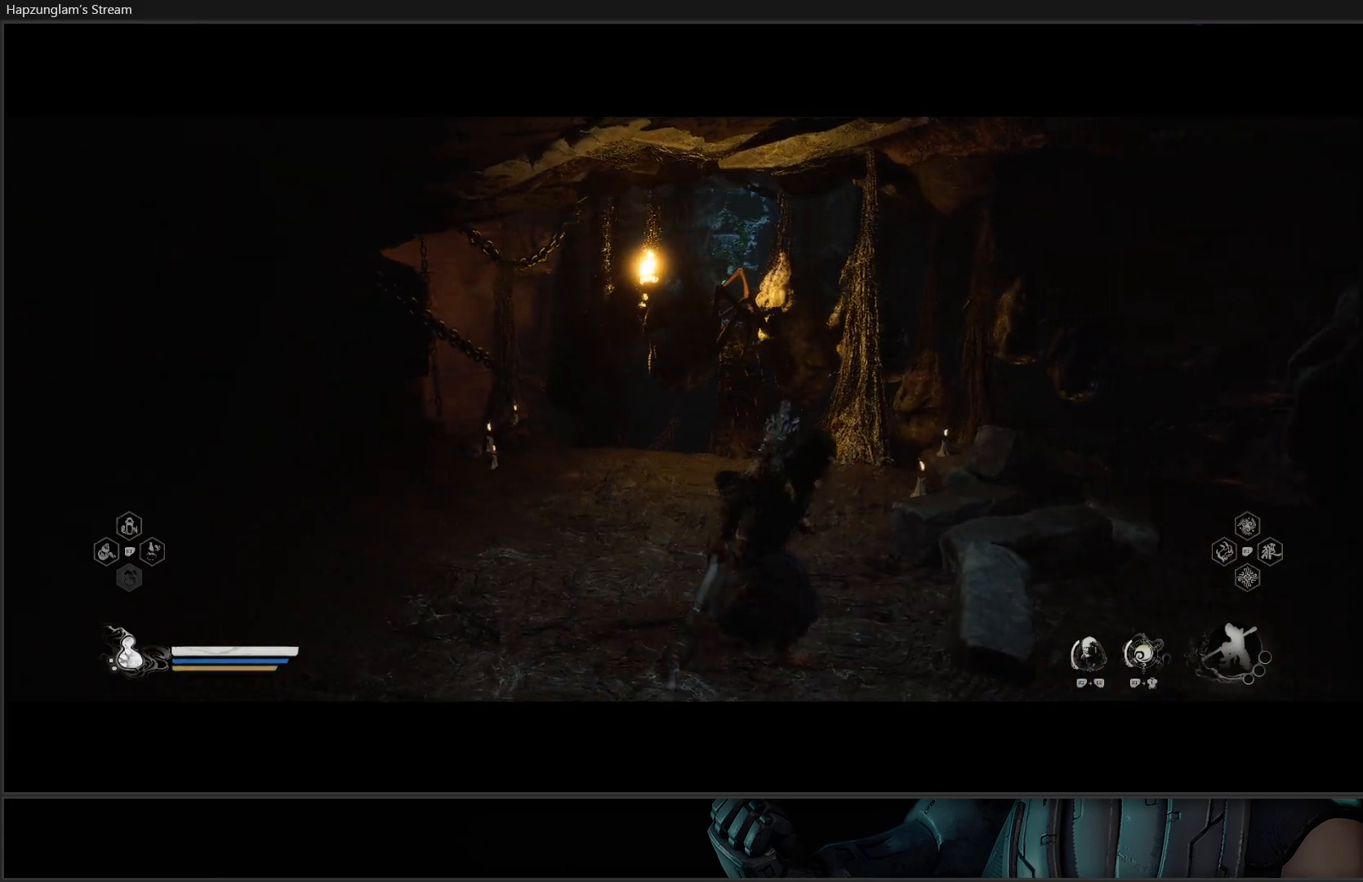
{"buttons": [], "left_stick": "center", "right_stick": "center", "events": [[101, "left_stick", "center"]]}
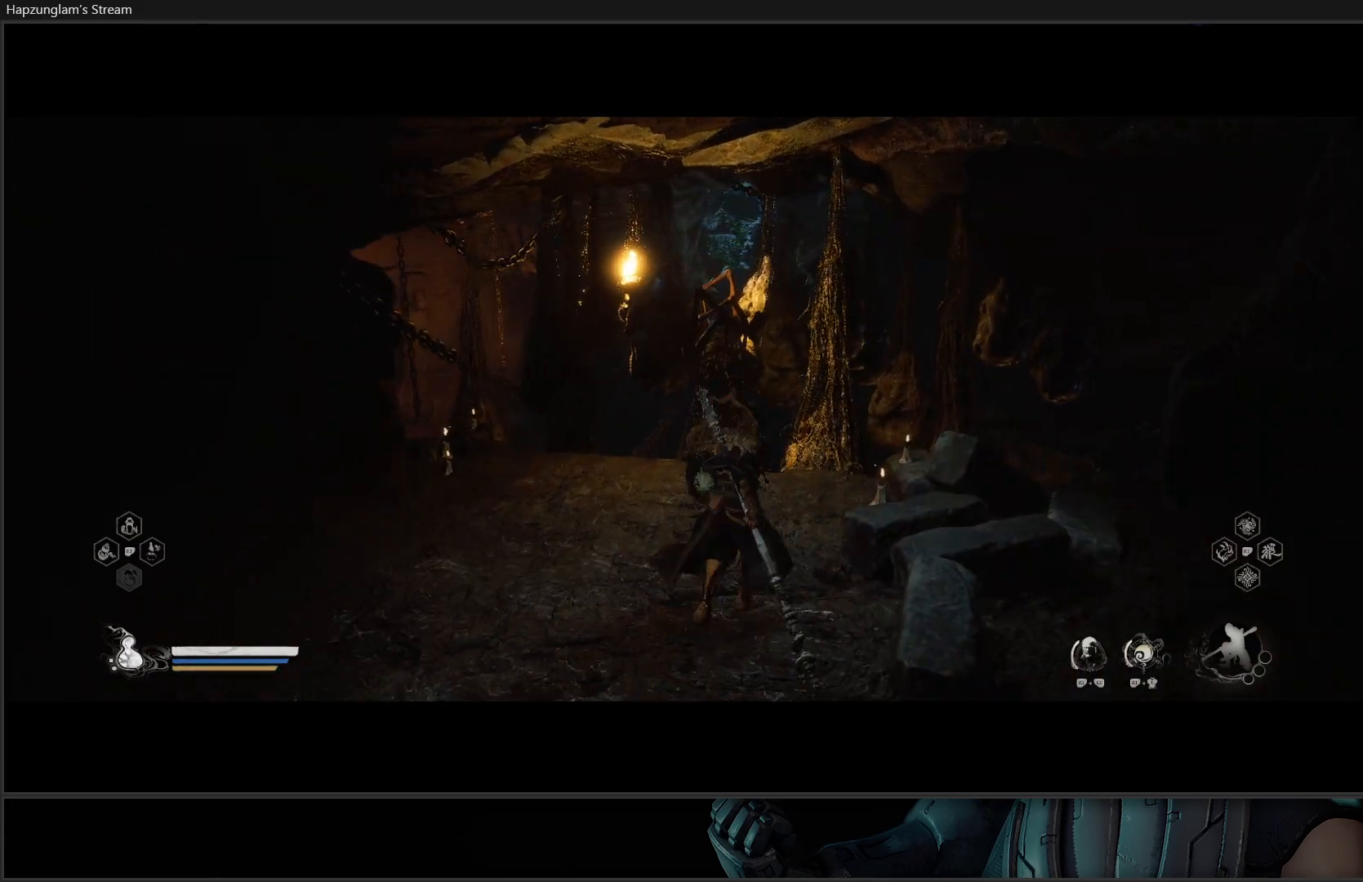
{"buttons": ["R2"], "left_stick": "center", "right_stick": "center", "events": [[200, "R2", "down"]]}
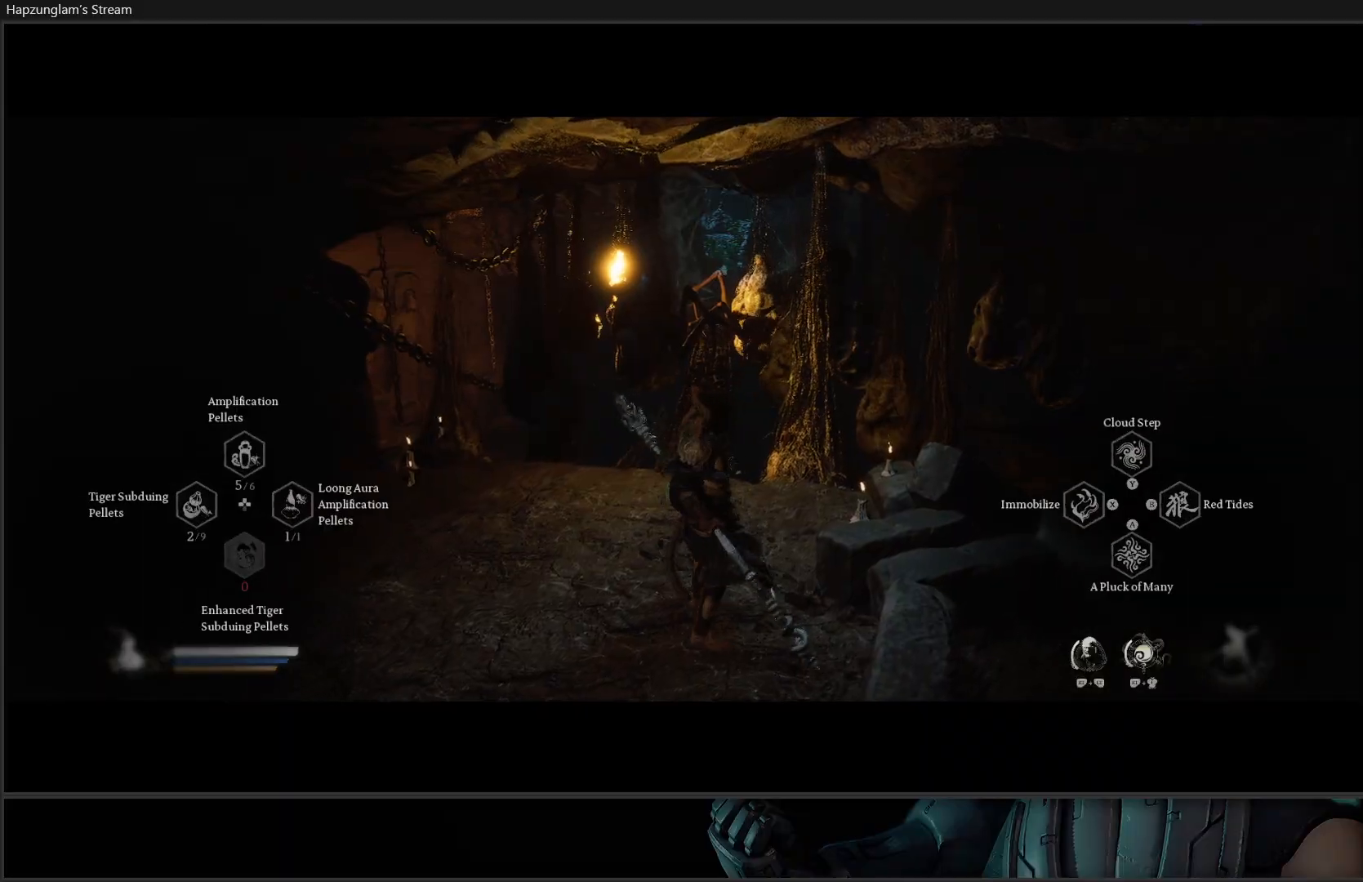
{"buttons": ["R2"], "left_stick": "center", "right_stick": "center", "events": []}
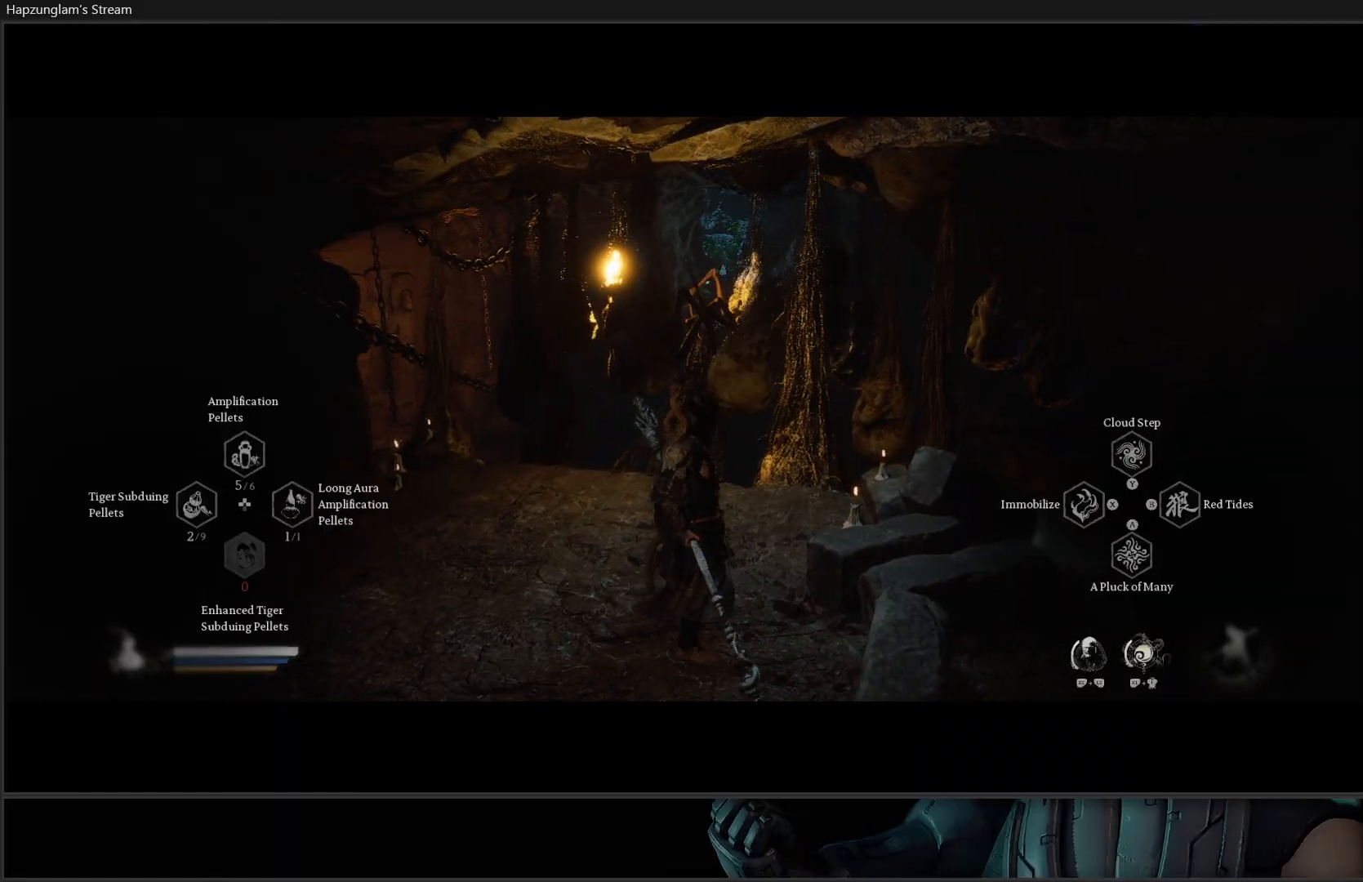
{"buttons": ["R2"], "left_stick": "up", "right_stick": "center", "events": [[33, "left_stick", "up"], [300, "Y", "down"], [384, "Y", "up"]]}
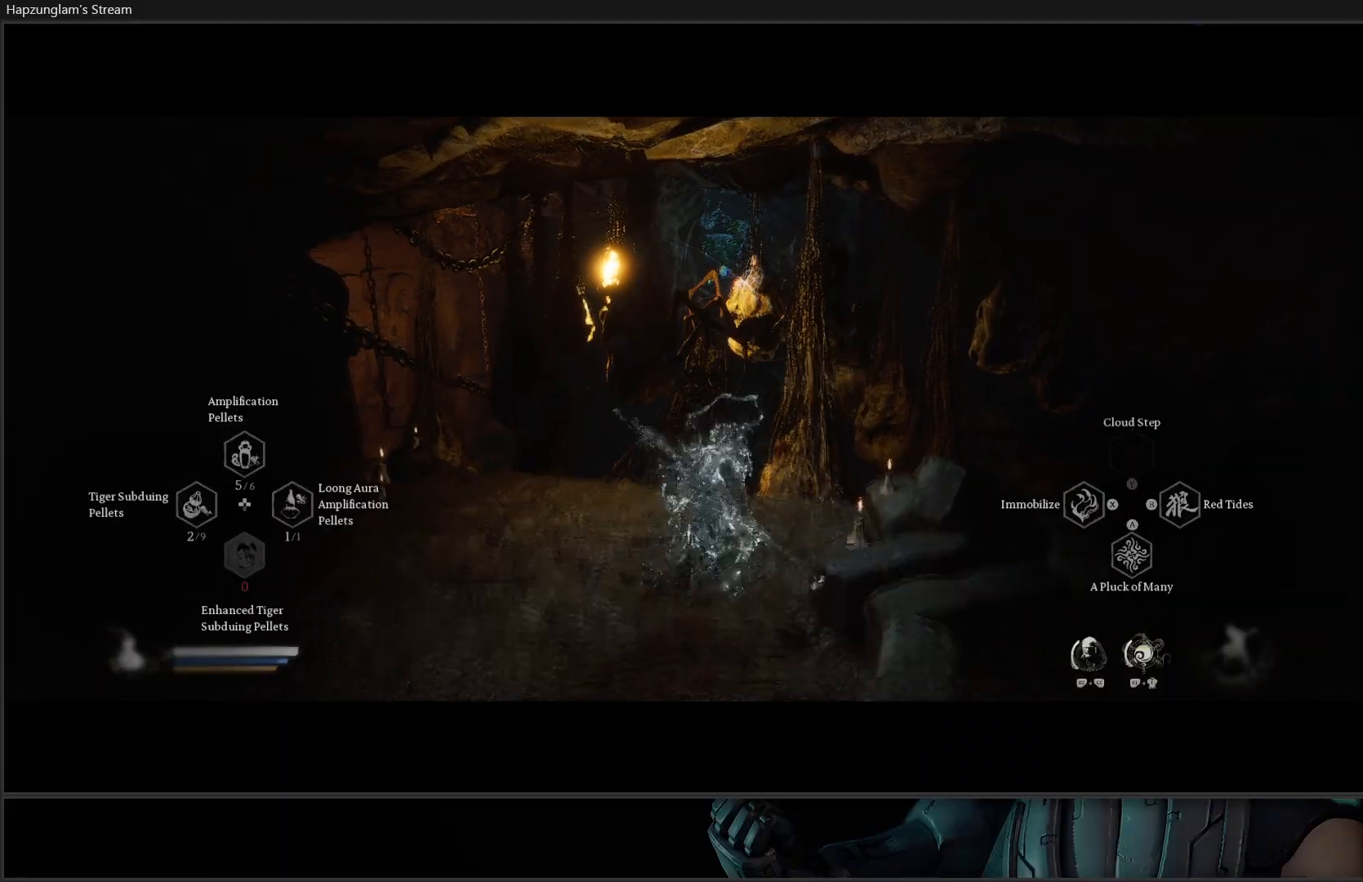
{"buttons": ["R2"], "left_stick": "up", "right_stick": "center", "events": []}
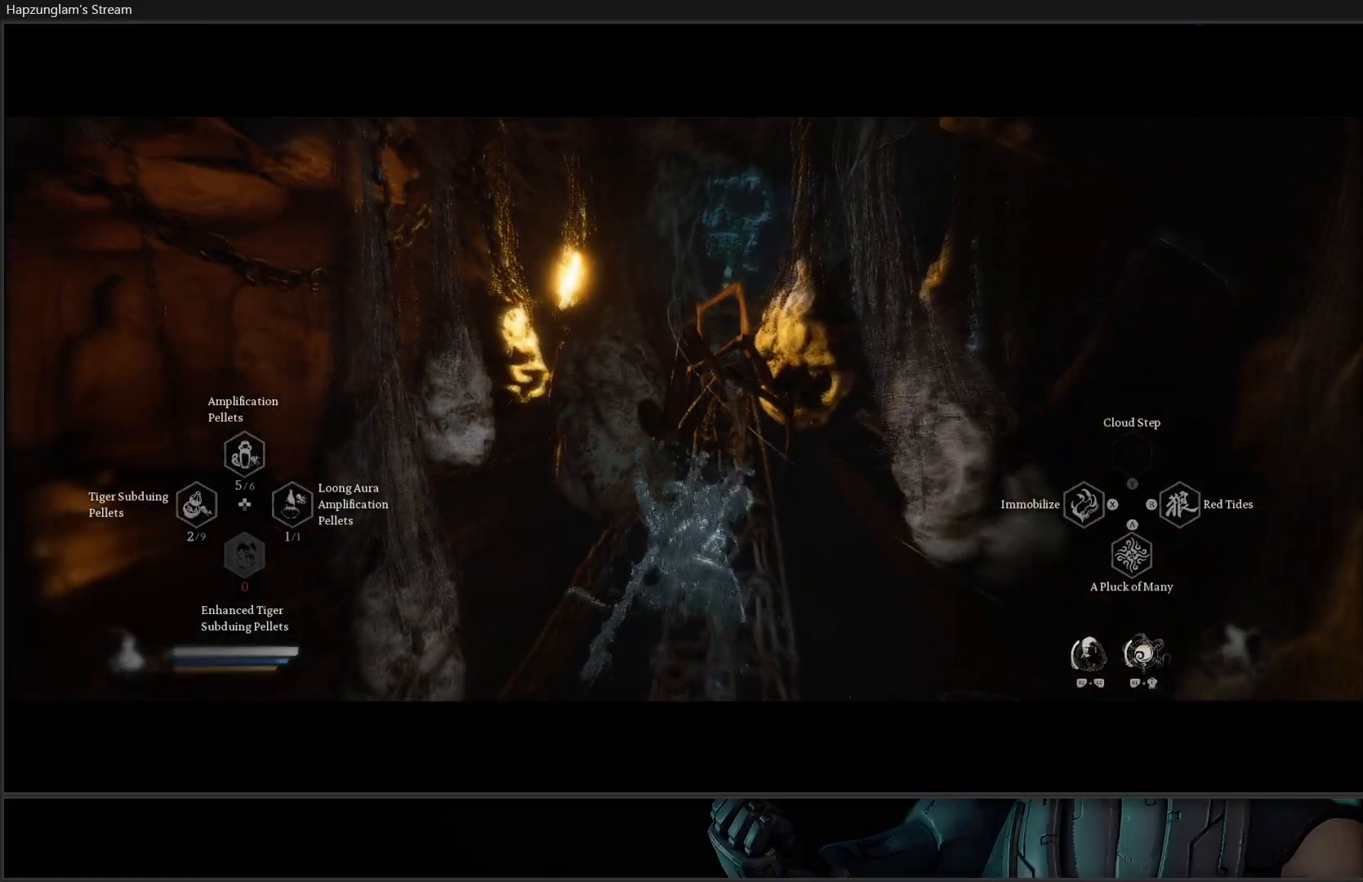
{"buttons": [], "left_stick": "up", "right_stick": "center", "events": [[83, "R2", "up"]]}